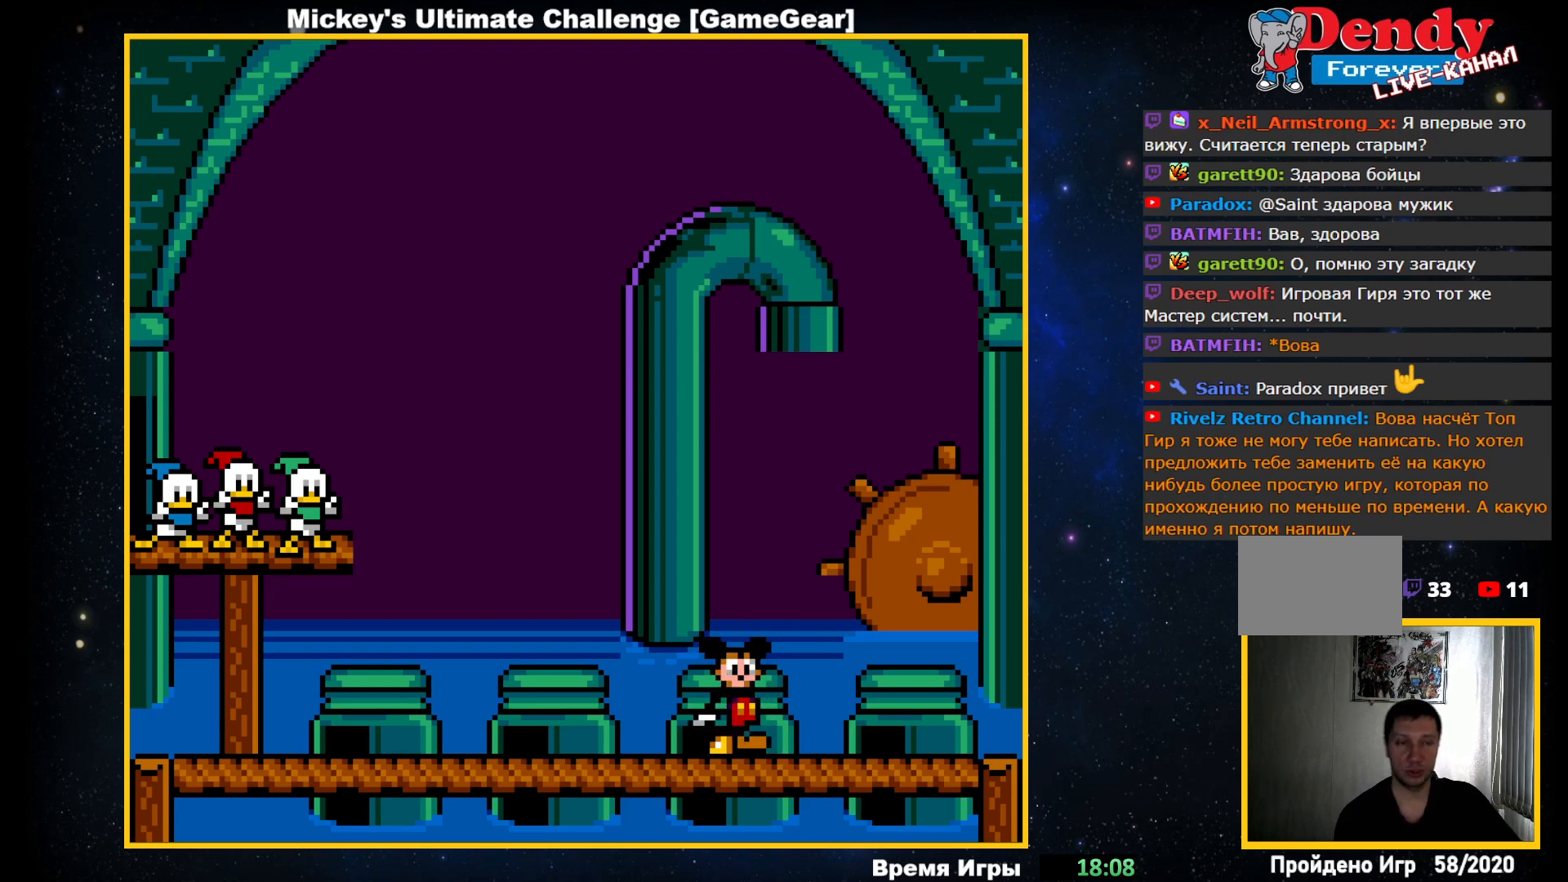
Gameplay with a controller (PlayStation layout); each line is a JSON object with the inputs held at the frame after it. "events" lists button and stick changes between this image and that frame as [ms after this image, input, new state], when the widget could be followed in between. Not read: left_stick right_stick.
{"buttons": ["DPAD_LEFT"], "events": [[50, "DPAD_LEFT", "down"]]}
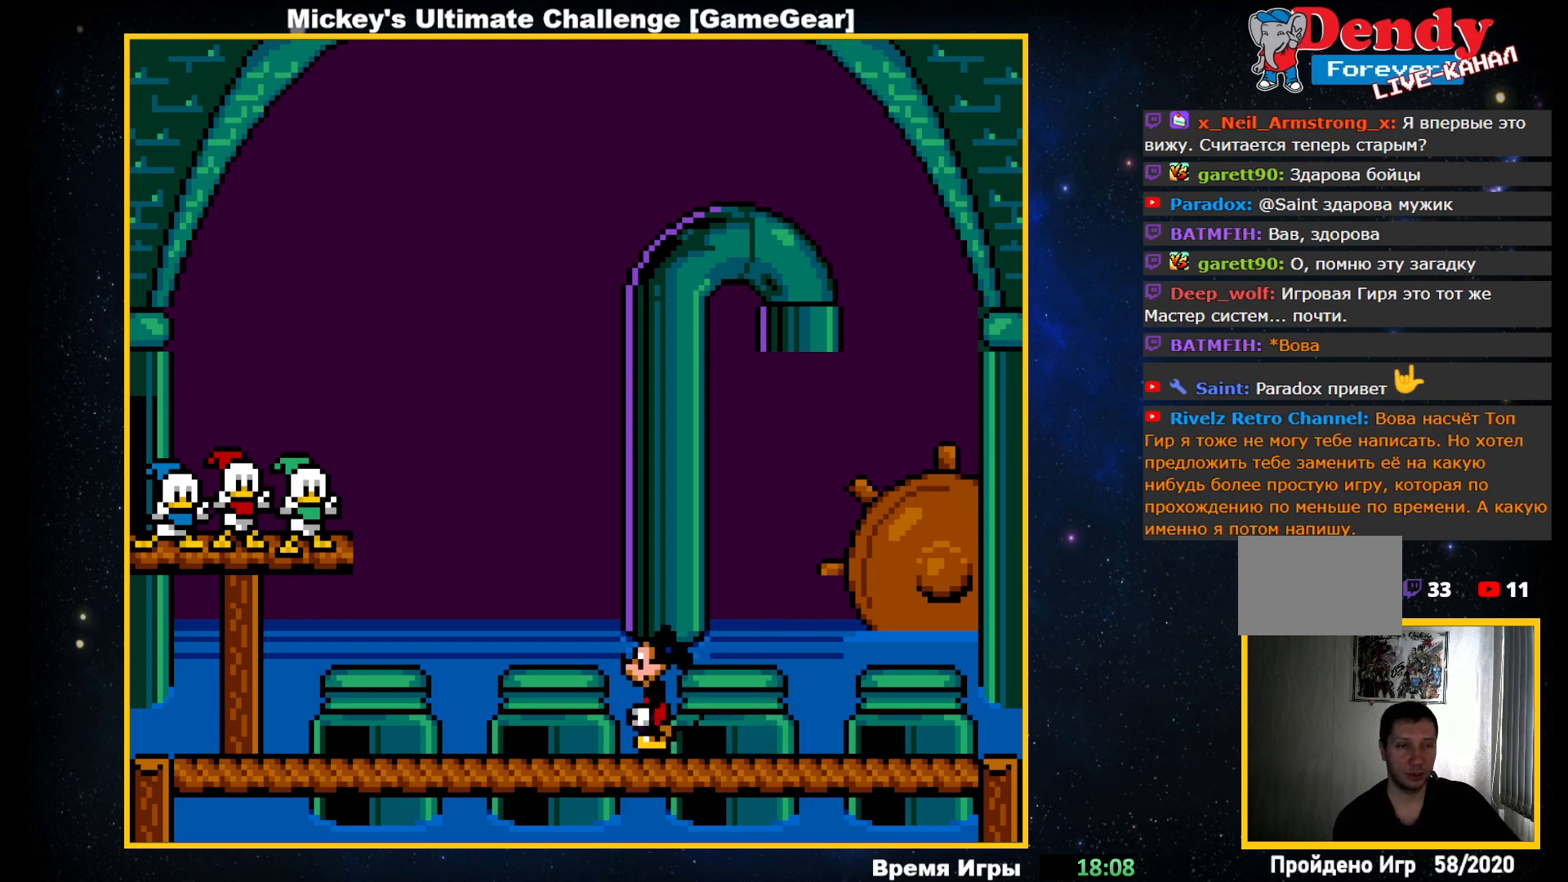
{"buttons": ["DPAD_LEFT"], "events": []}
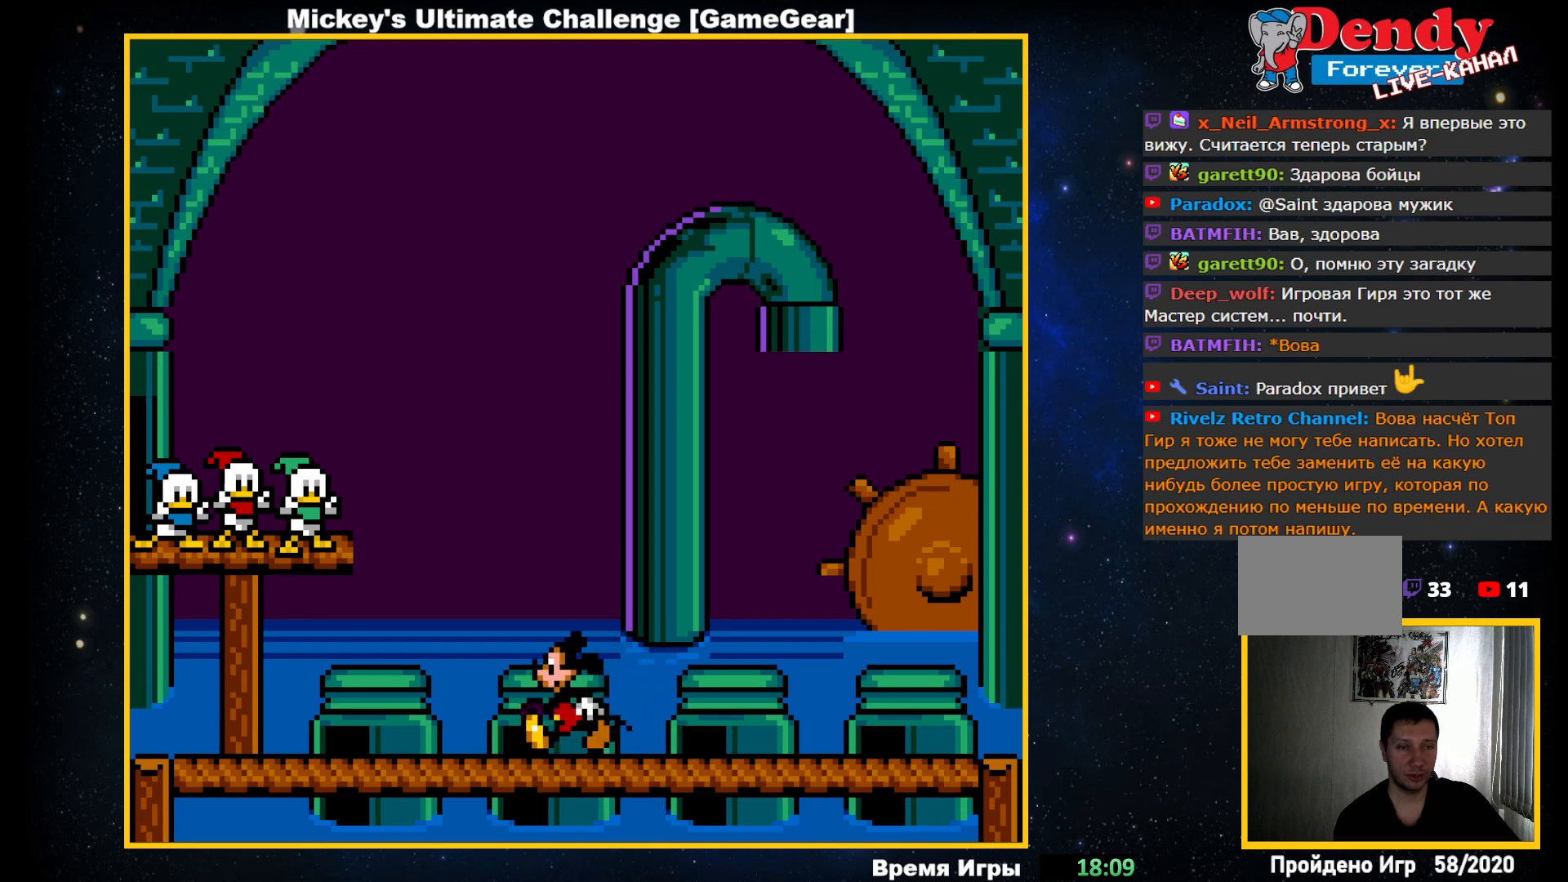
{"buttons": ["DPAD_LEFT"], "events": []}
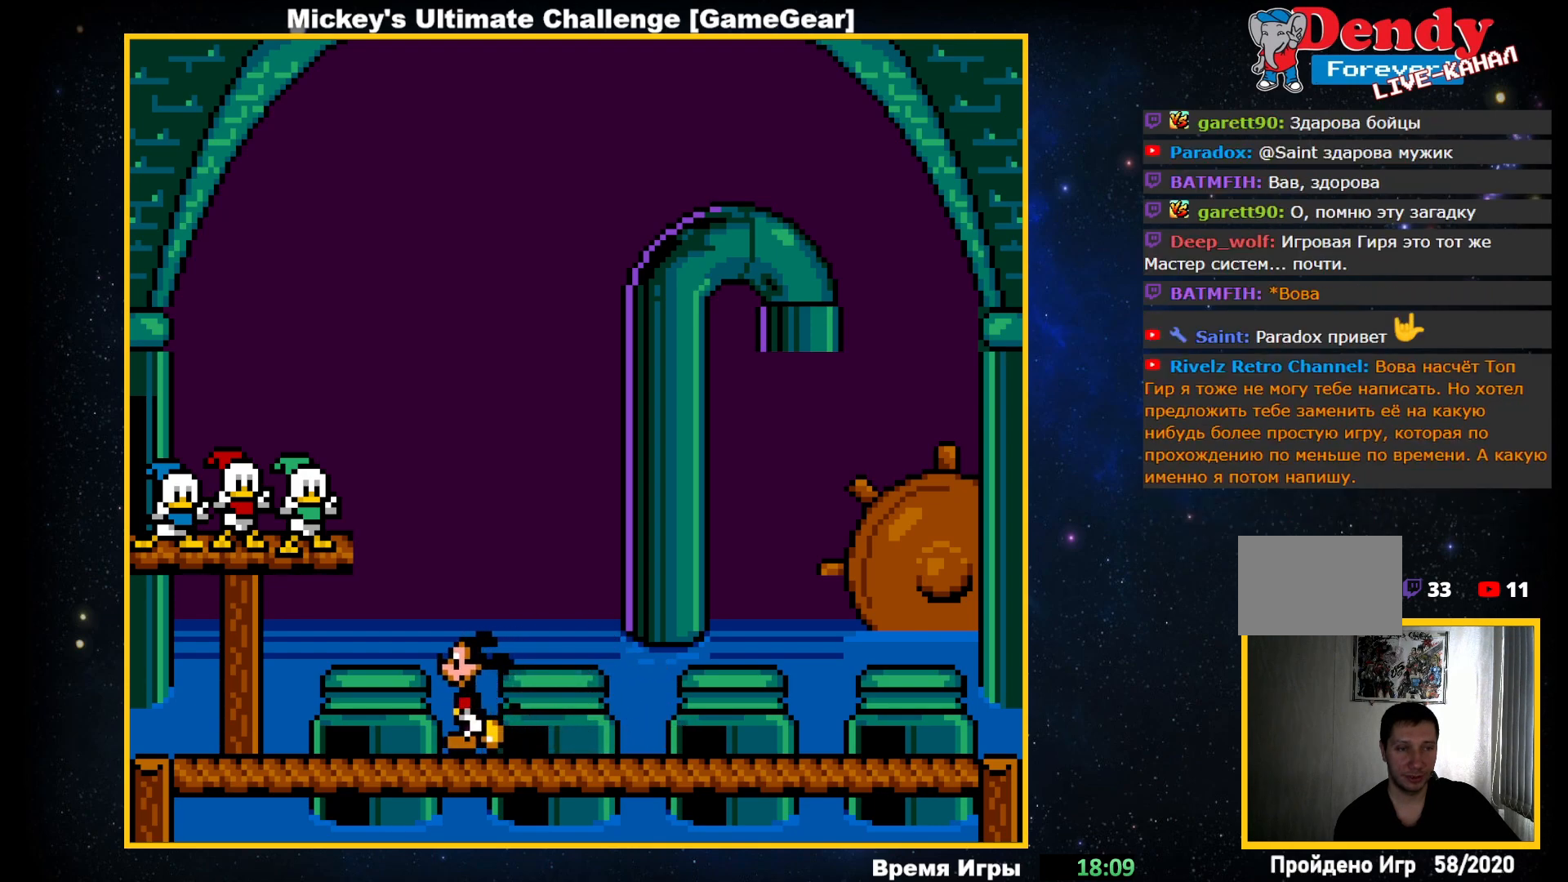
{"buttons": [], "events": [[100, "CROSS", "down"], [217, "CROSS", "up"], [467, "DPAD_LEFT", "up"]]}
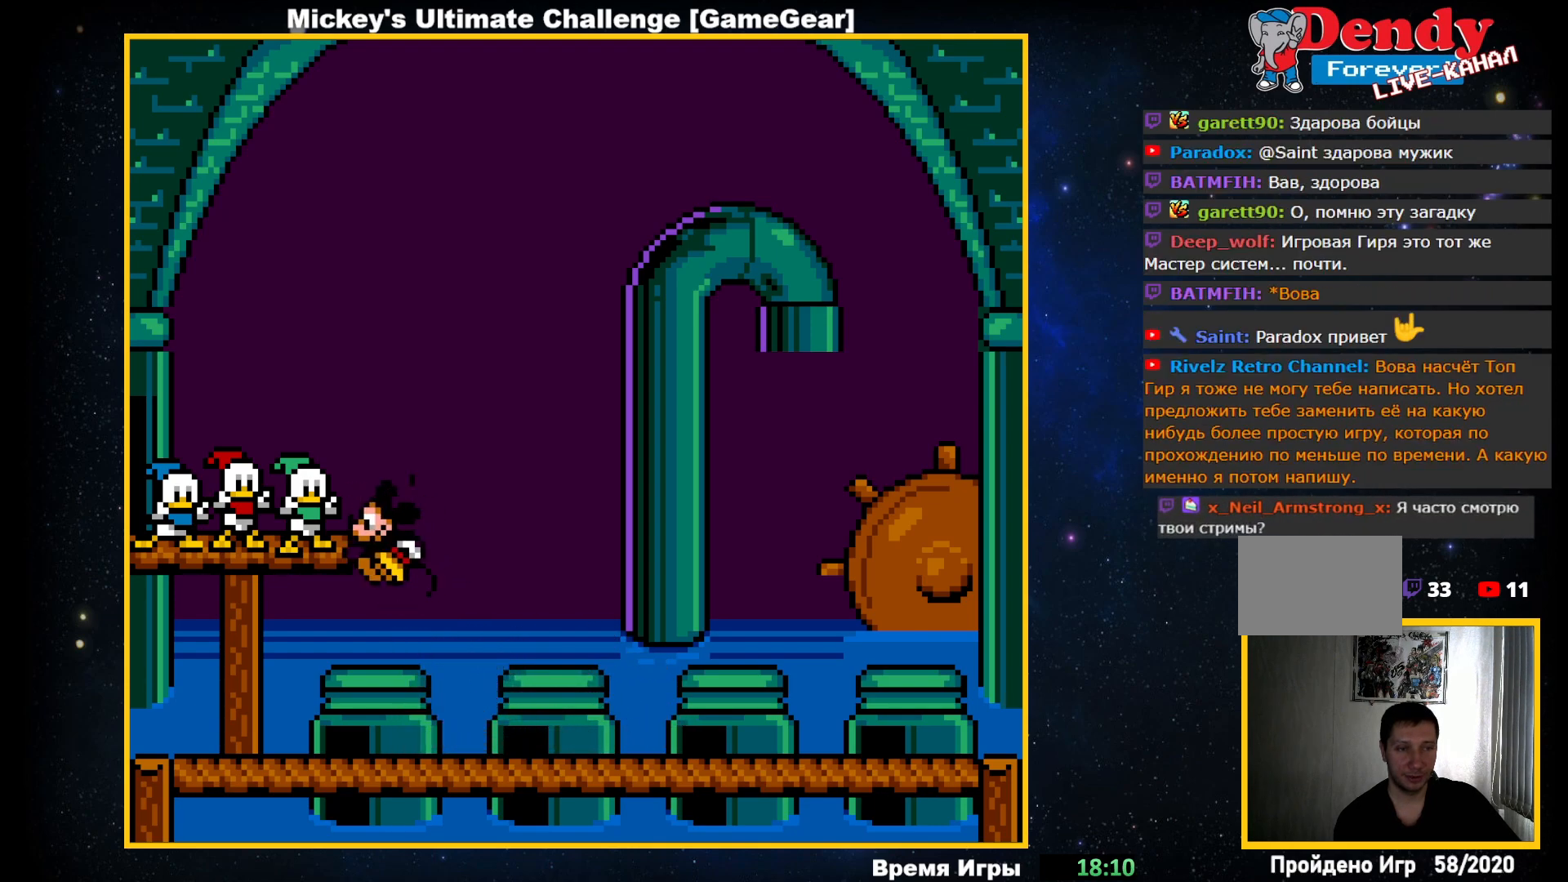
{"buttons": [], "events": []}
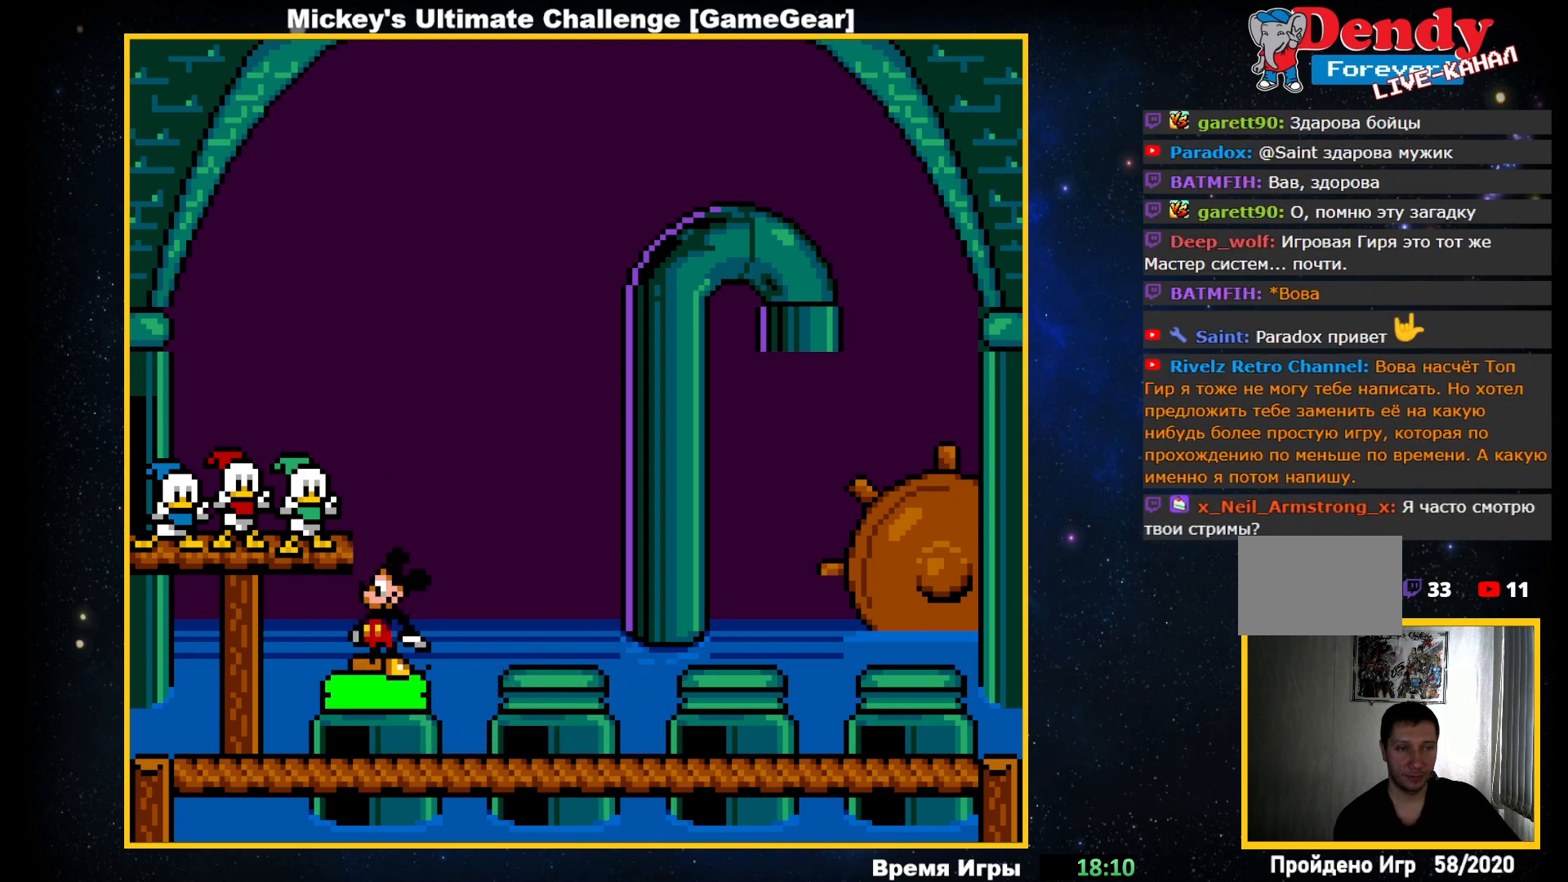
{"buttons": ["DPAD_RIGHT"], "events": [[33, "DPAD_RIGHT", "down"]]}
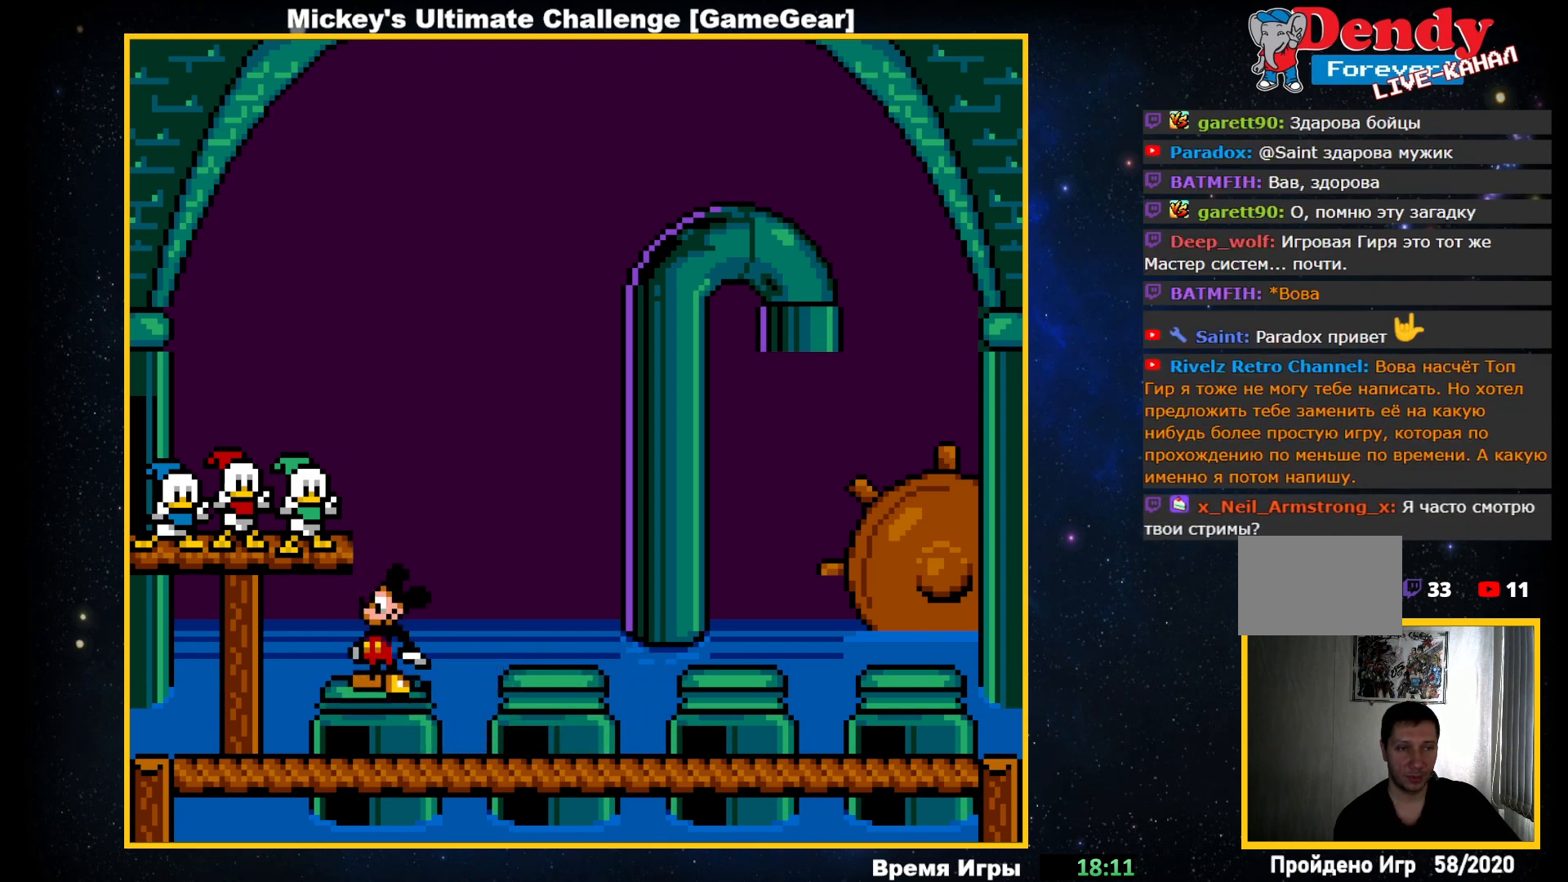
{"buttons": ["DPAD_RIGHT"], "events": []}
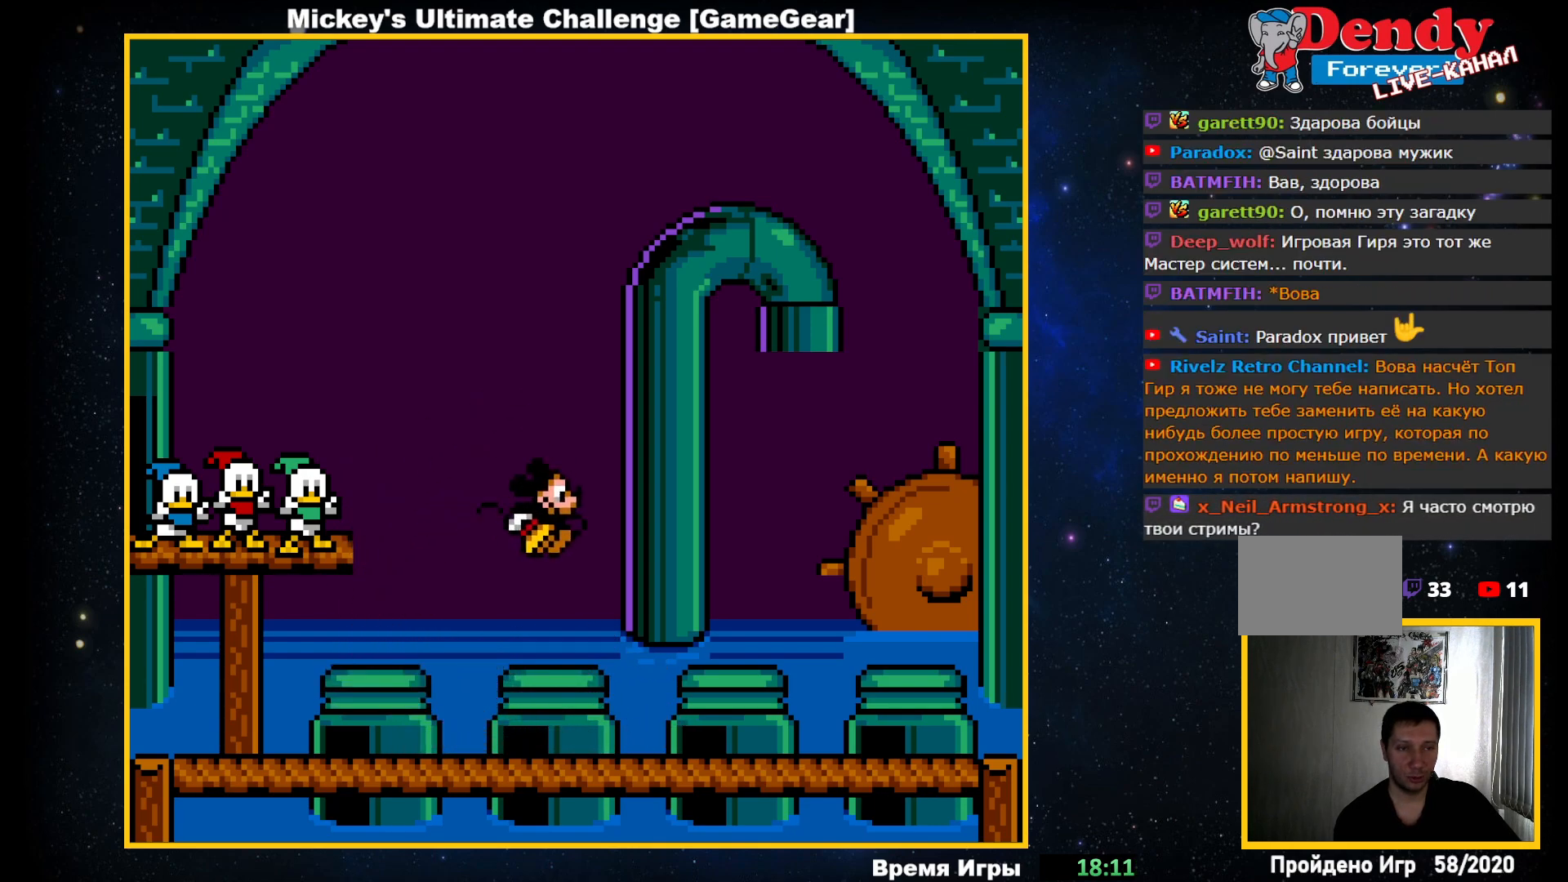
{"buttons": ["DPAD_RIGHT"], "events": []}
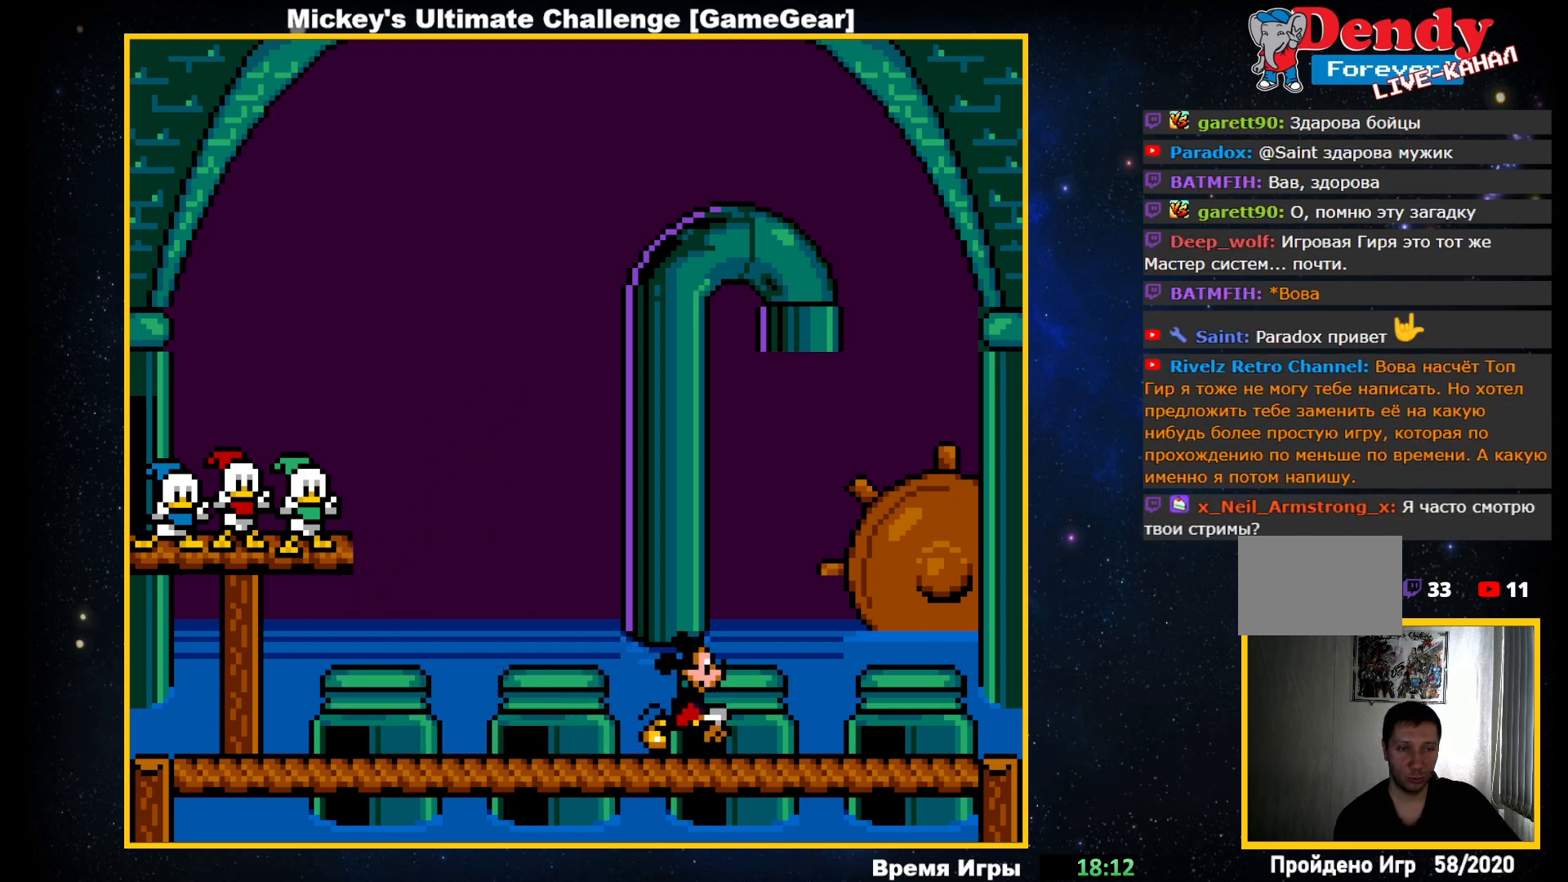
{"buttons": ["CROSS", "DPAD_RIGHT"], "events": [[483, "CROSS", "down"]]}
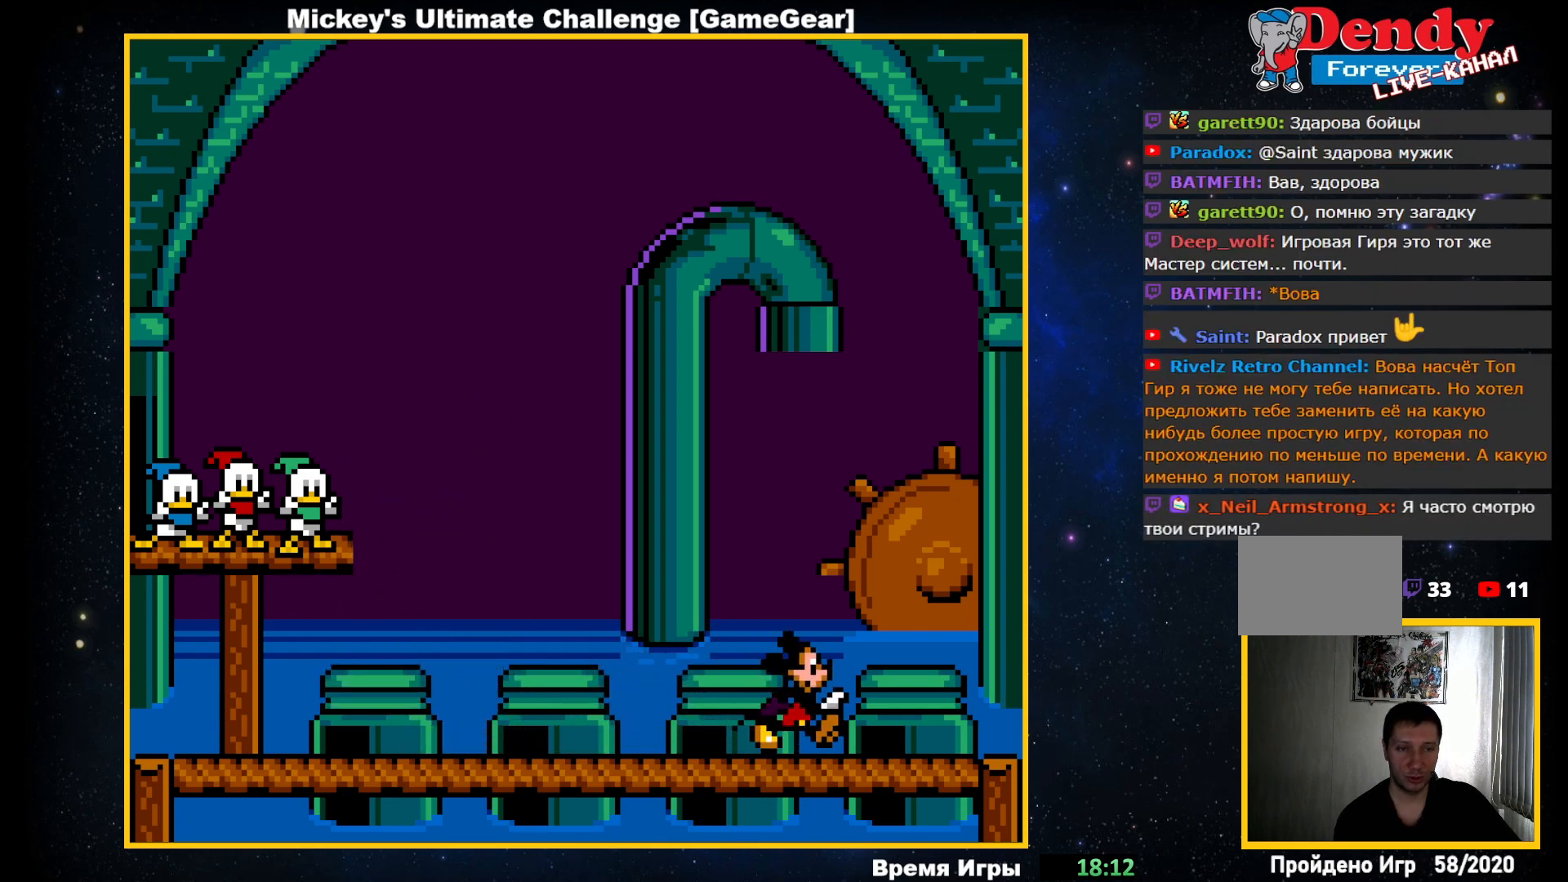
{"buttons": [], "events": [[117, "CROSS", "up"], [433, "DPAD_RIGHT", "up"]]}
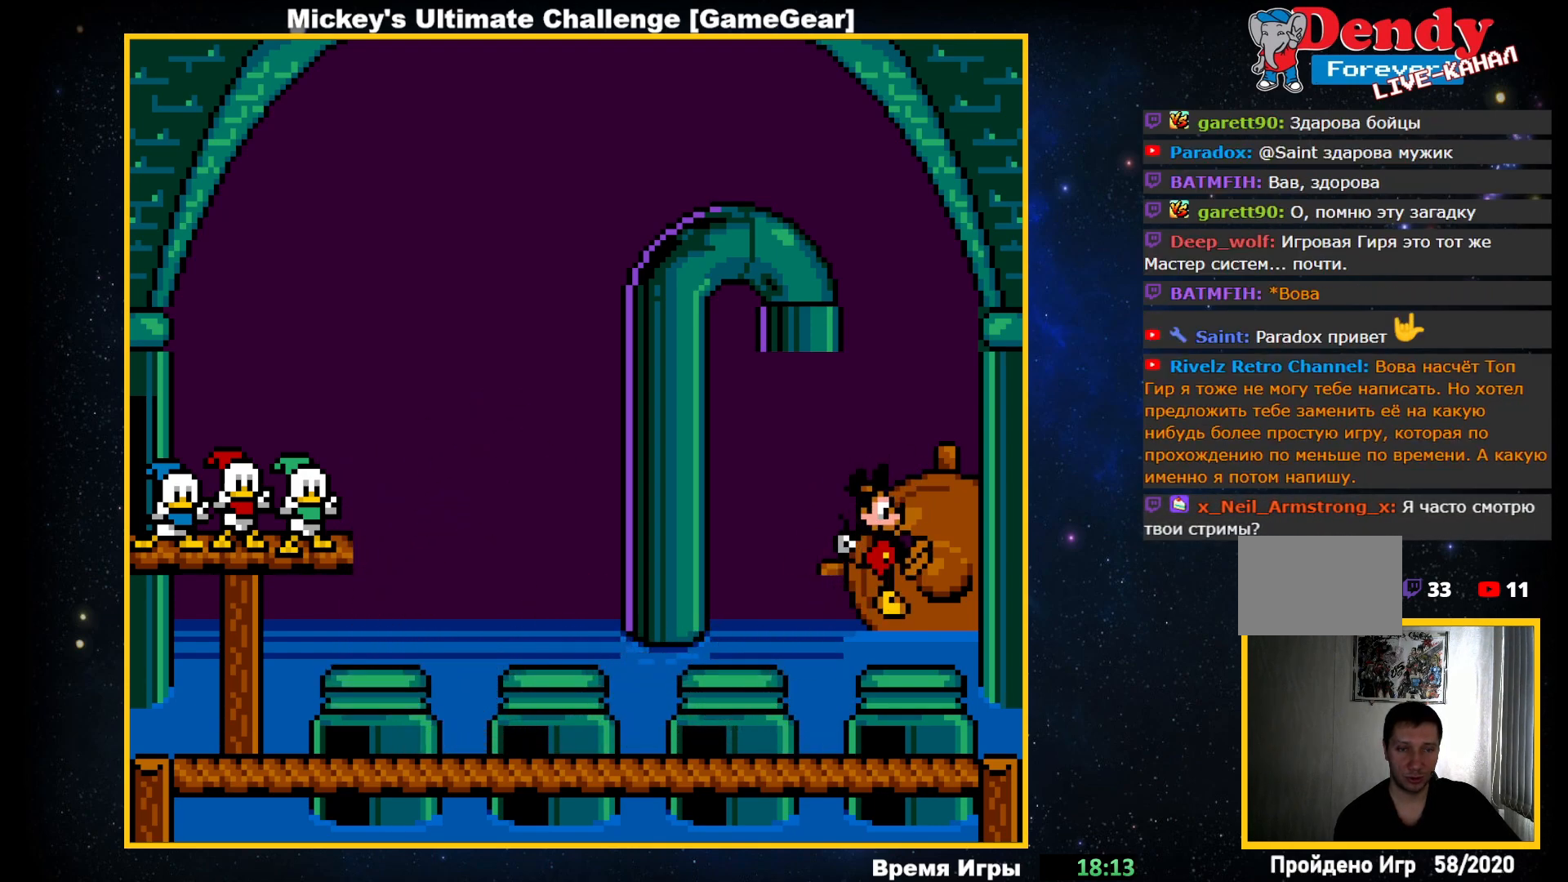
{"buttons": ["DPAD_LEFT"], "events": [[417, "DPAD_LEFT", "down"]]}
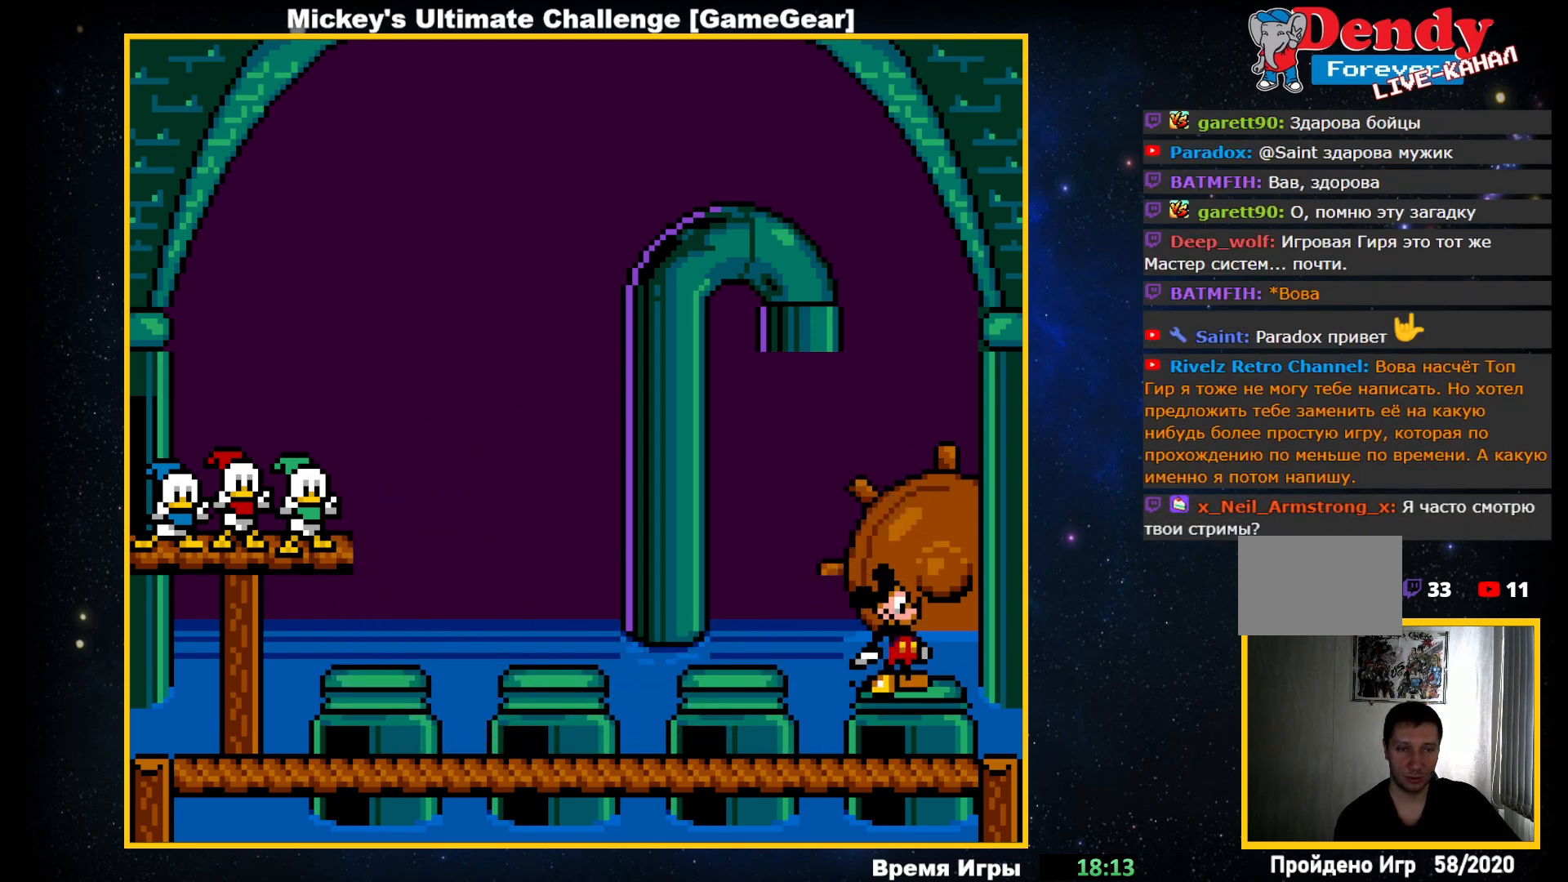
{"buttons": ["DPAD_LEFT"], "events": []}
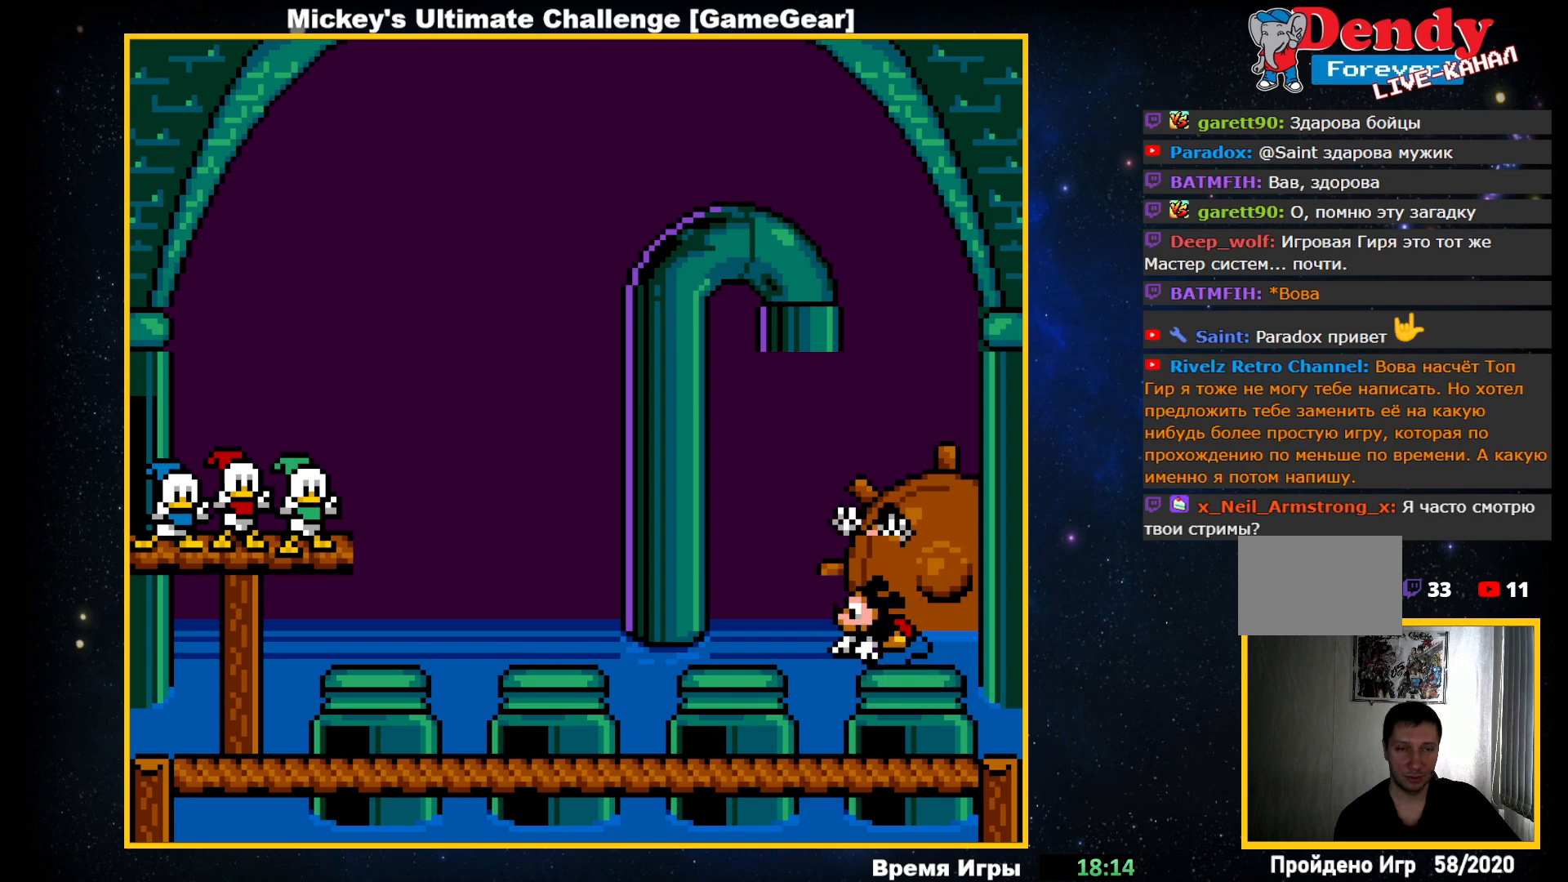
{"buttons": [], "events": [[367, "DPAD_LEFT", "up"]]}
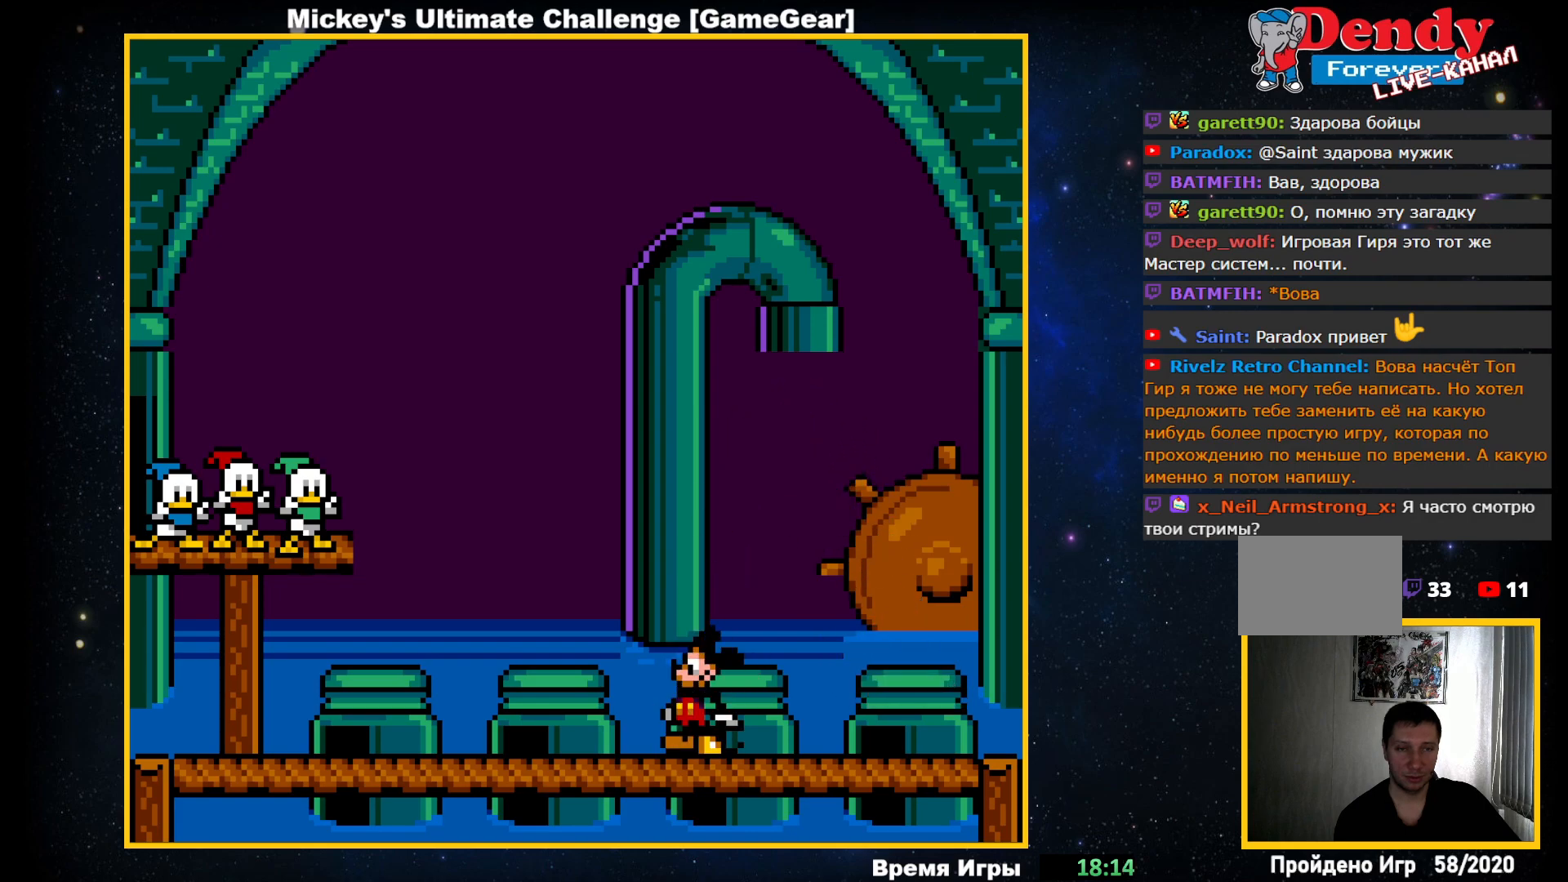
{"buttons": ["DPAD_RIGHT"], "events": [[283, "CROSS", "down"], [417, "CROSS", "up"], [483, "DPAD_RIGHT", "down"]]}
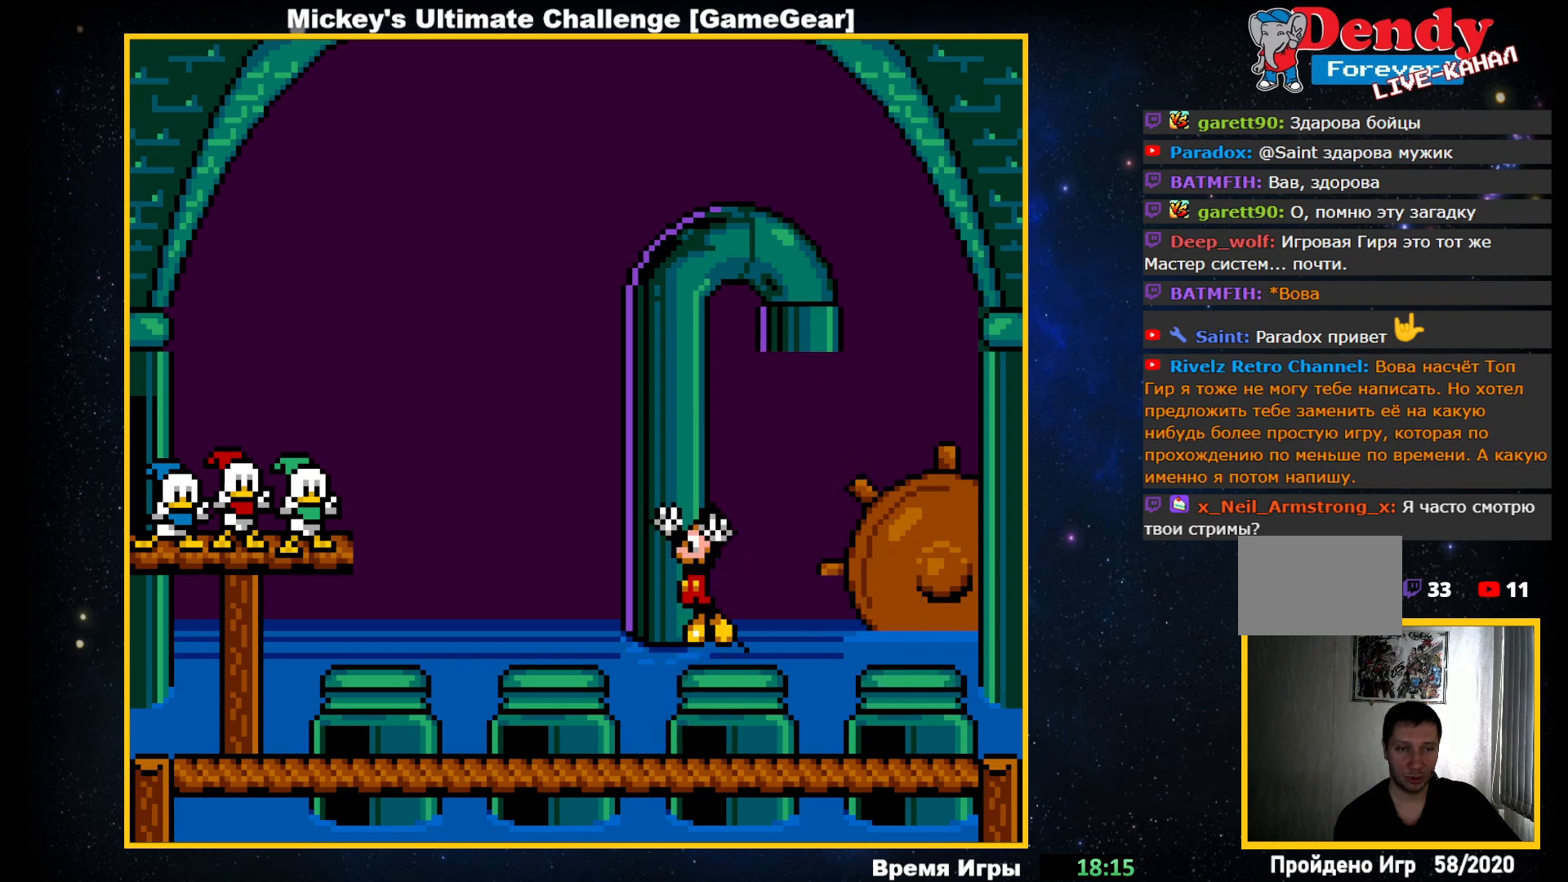
{"buttons": [], "events": [[117, "DPAD_RIGHT", "up"]]}
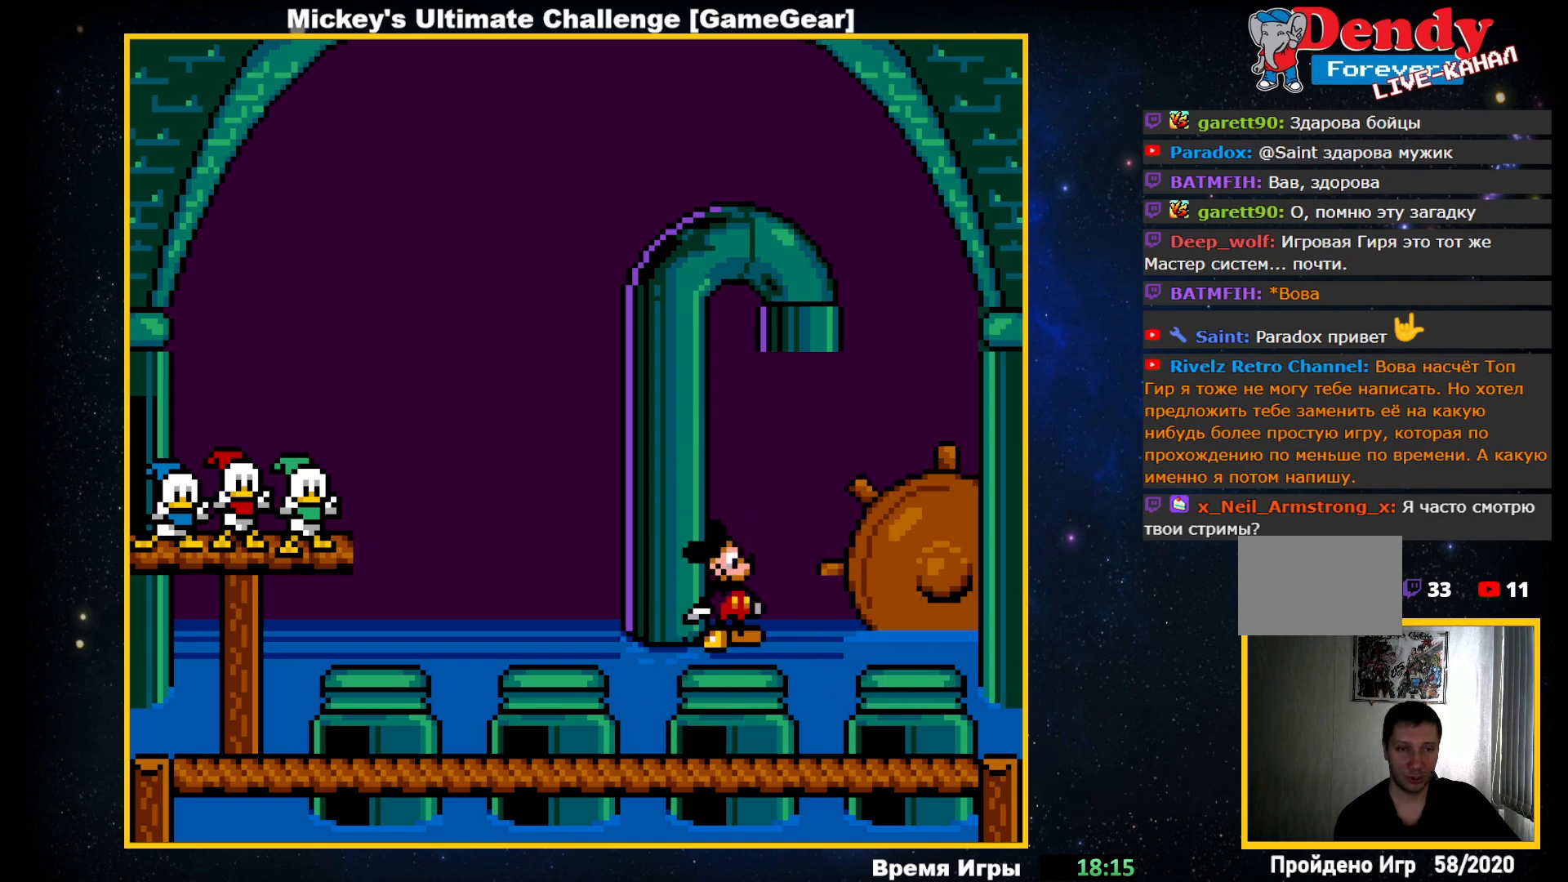
{"buttons": [], "events": []}
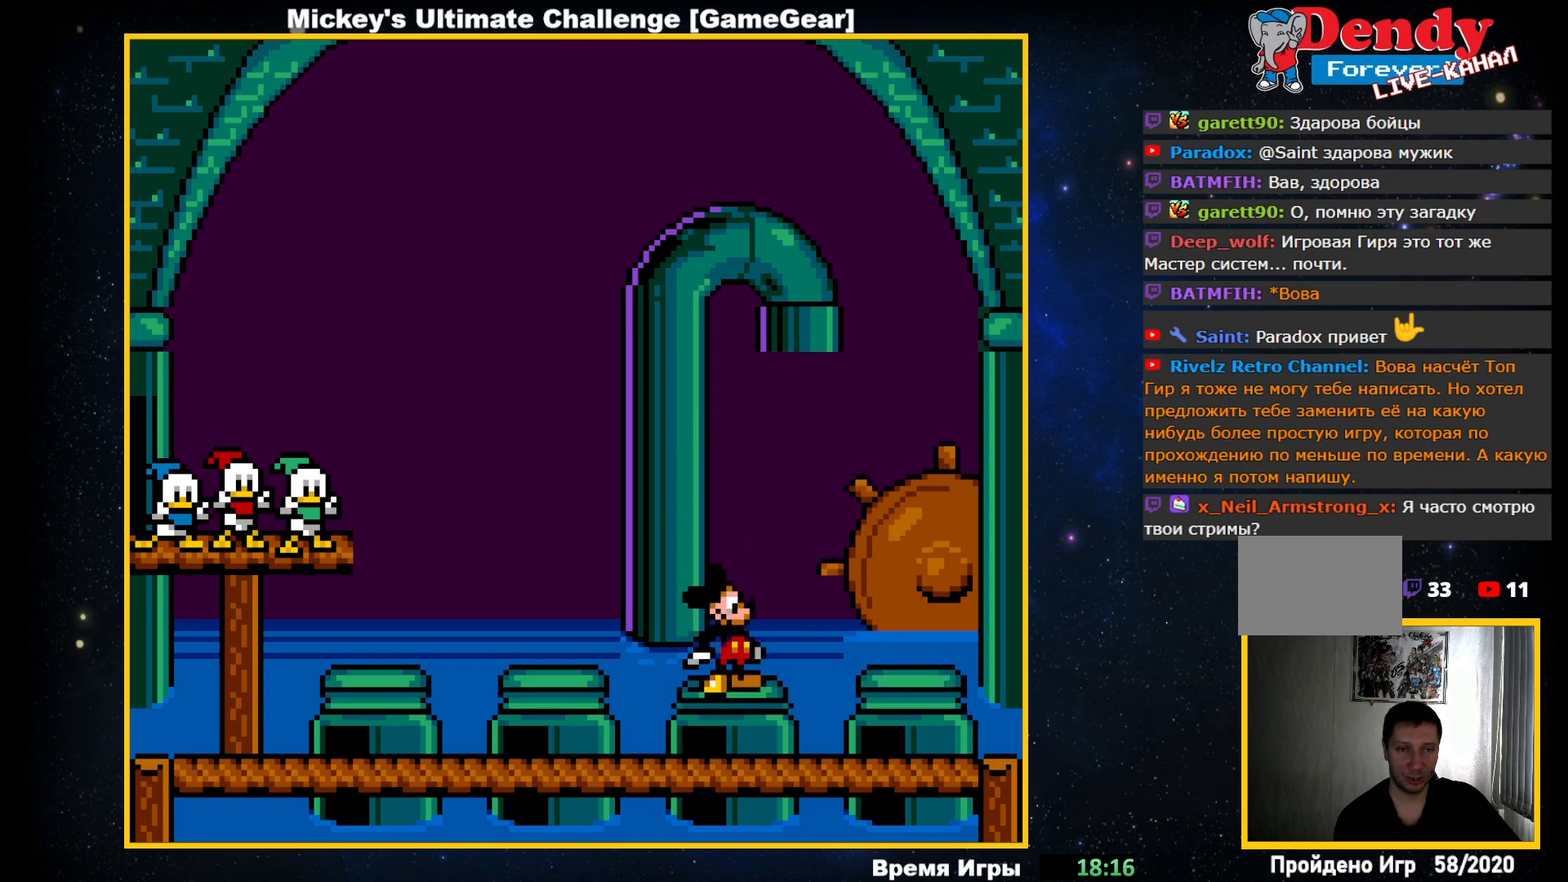
{"buttons": [], "events": []}
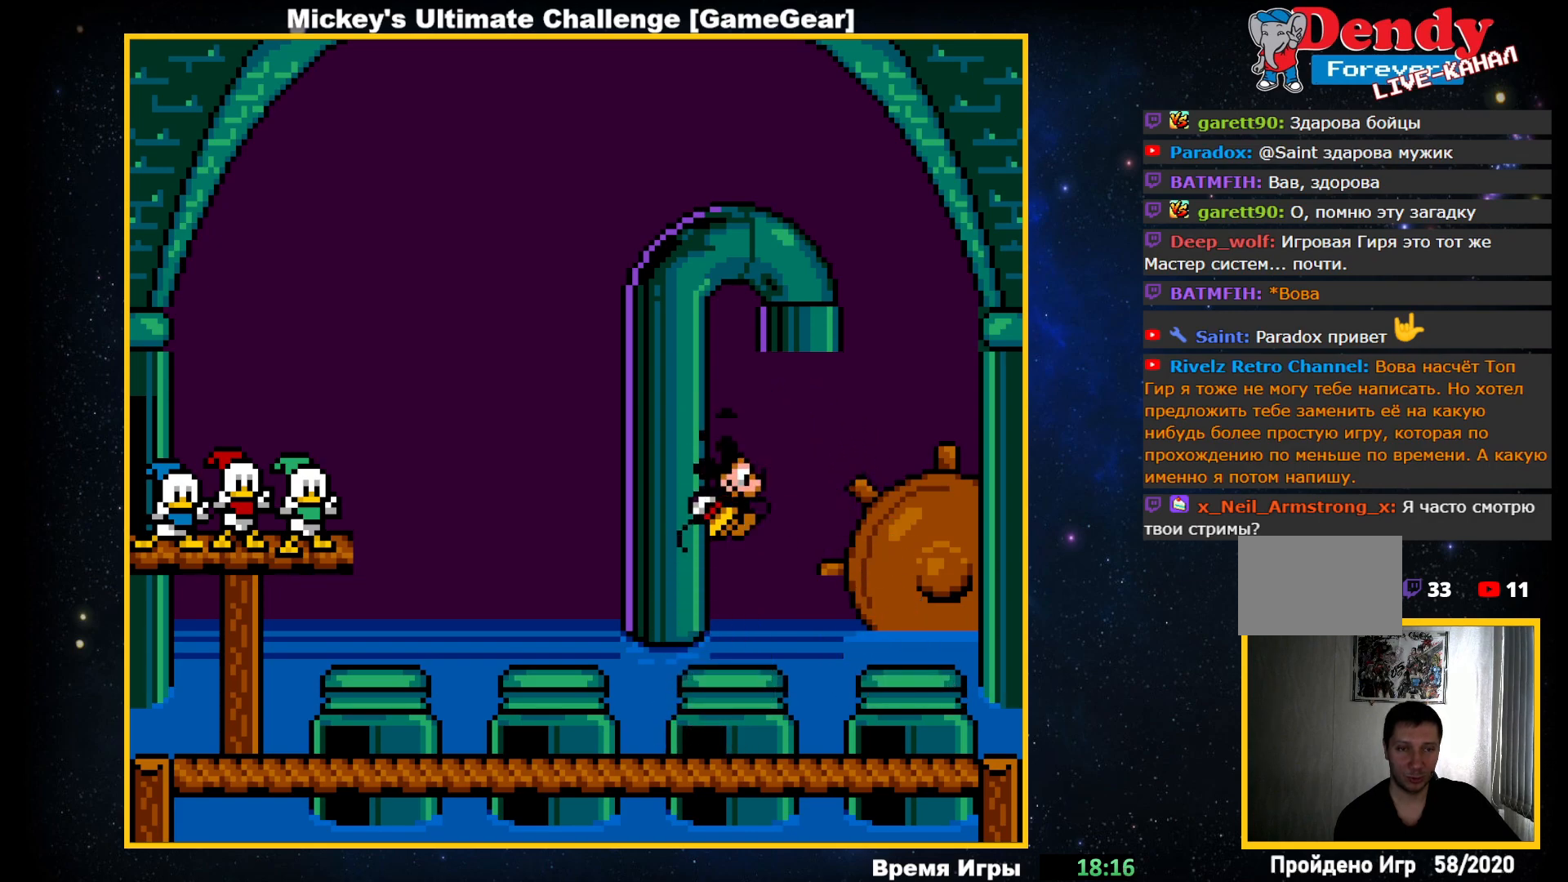
{"buttons": [], "events": []}
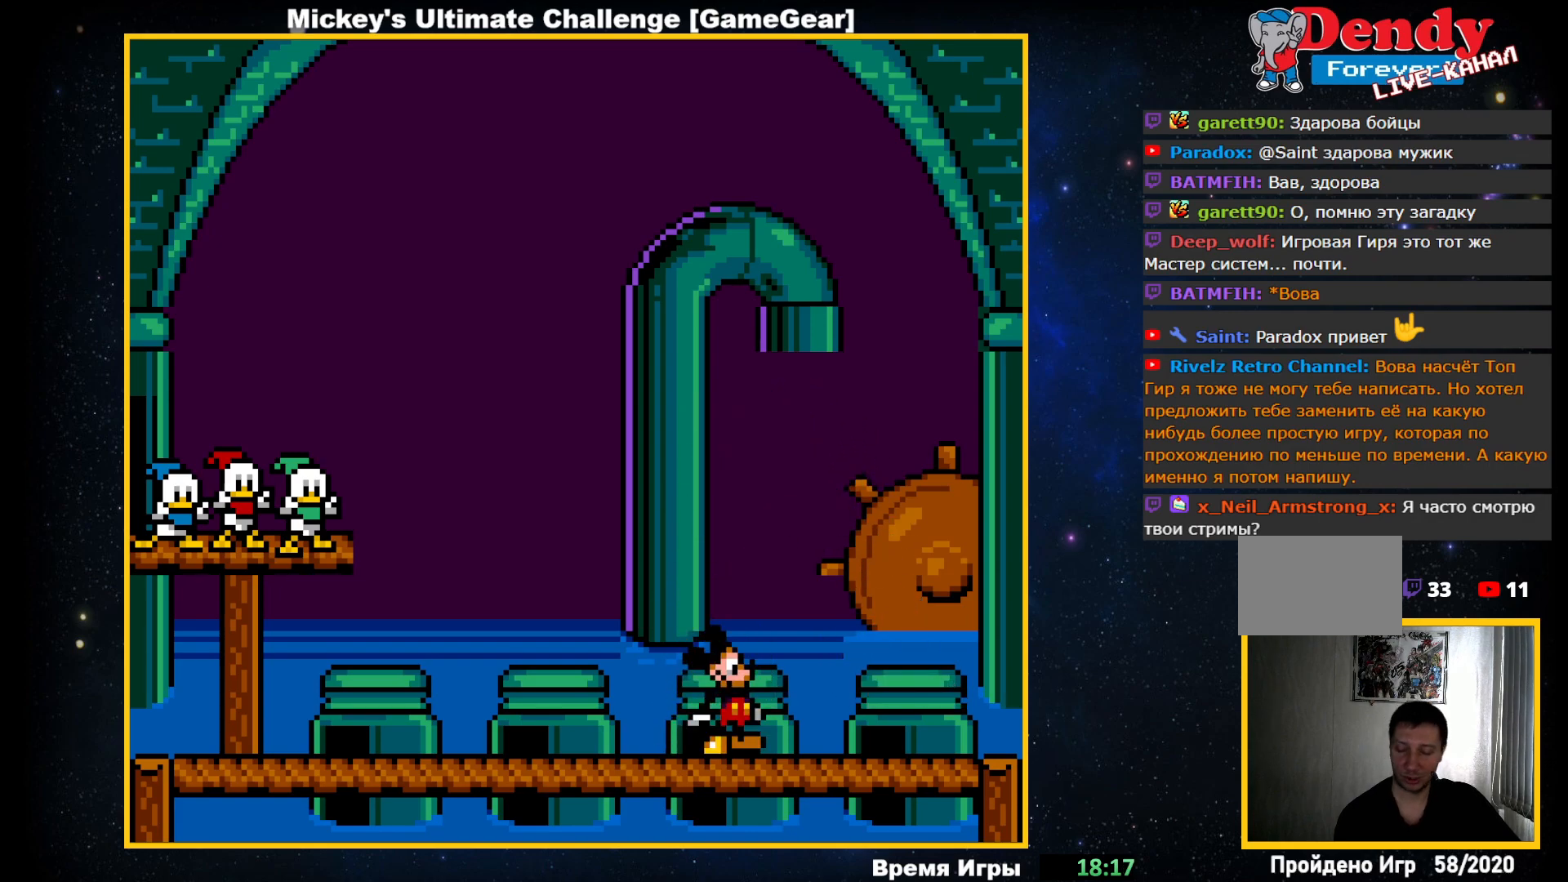
{"buttons": [], "events": [[100, "CROSS", "down"], [233, "CROSS", "up"]]}
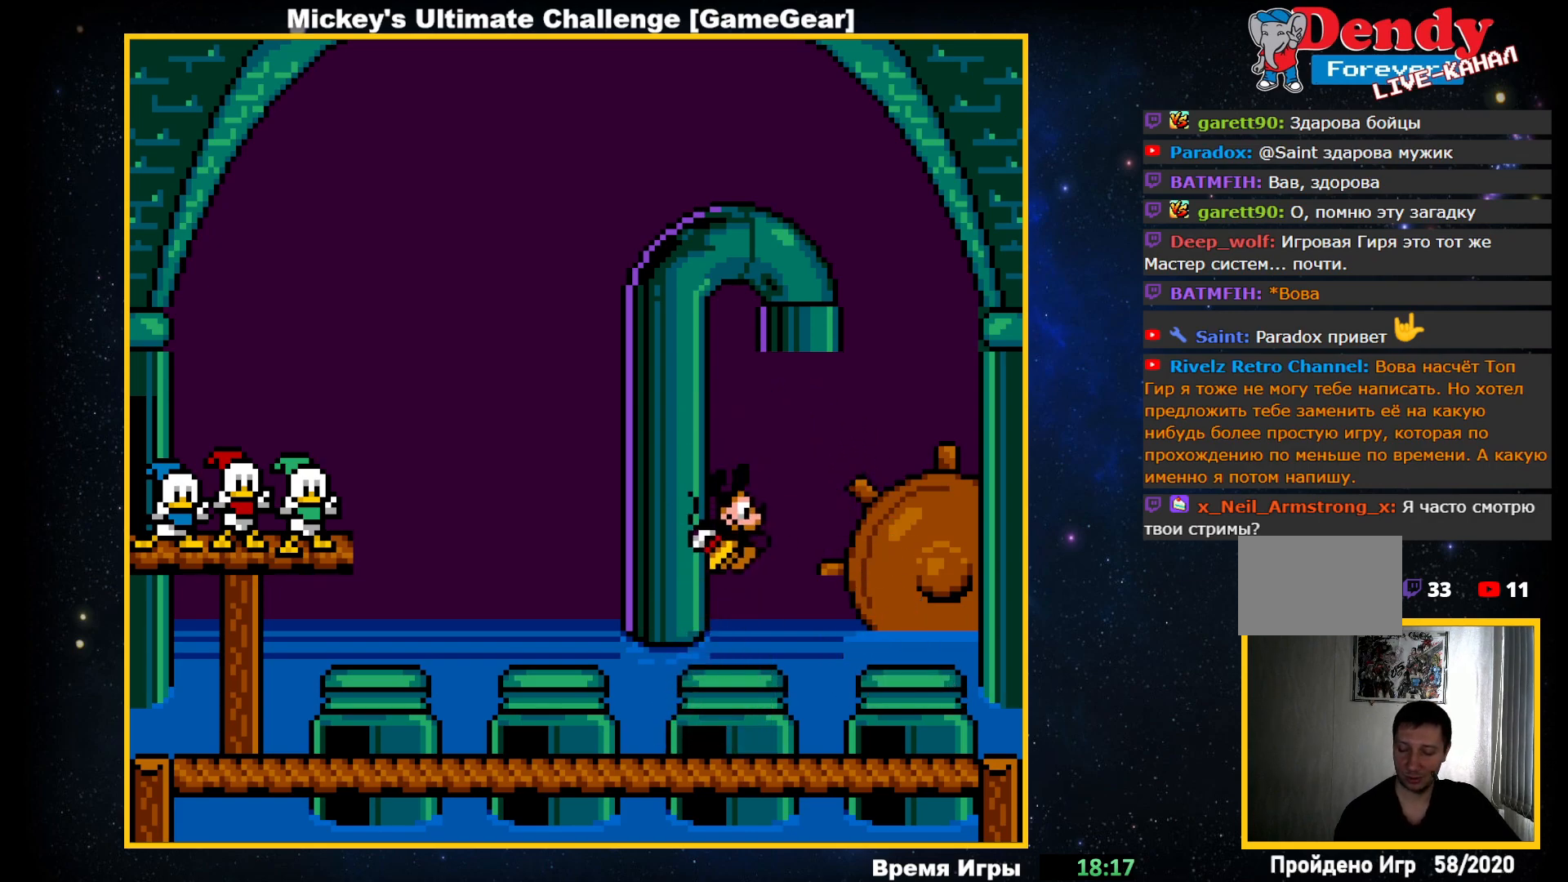
{"buttons": [], "events": []}
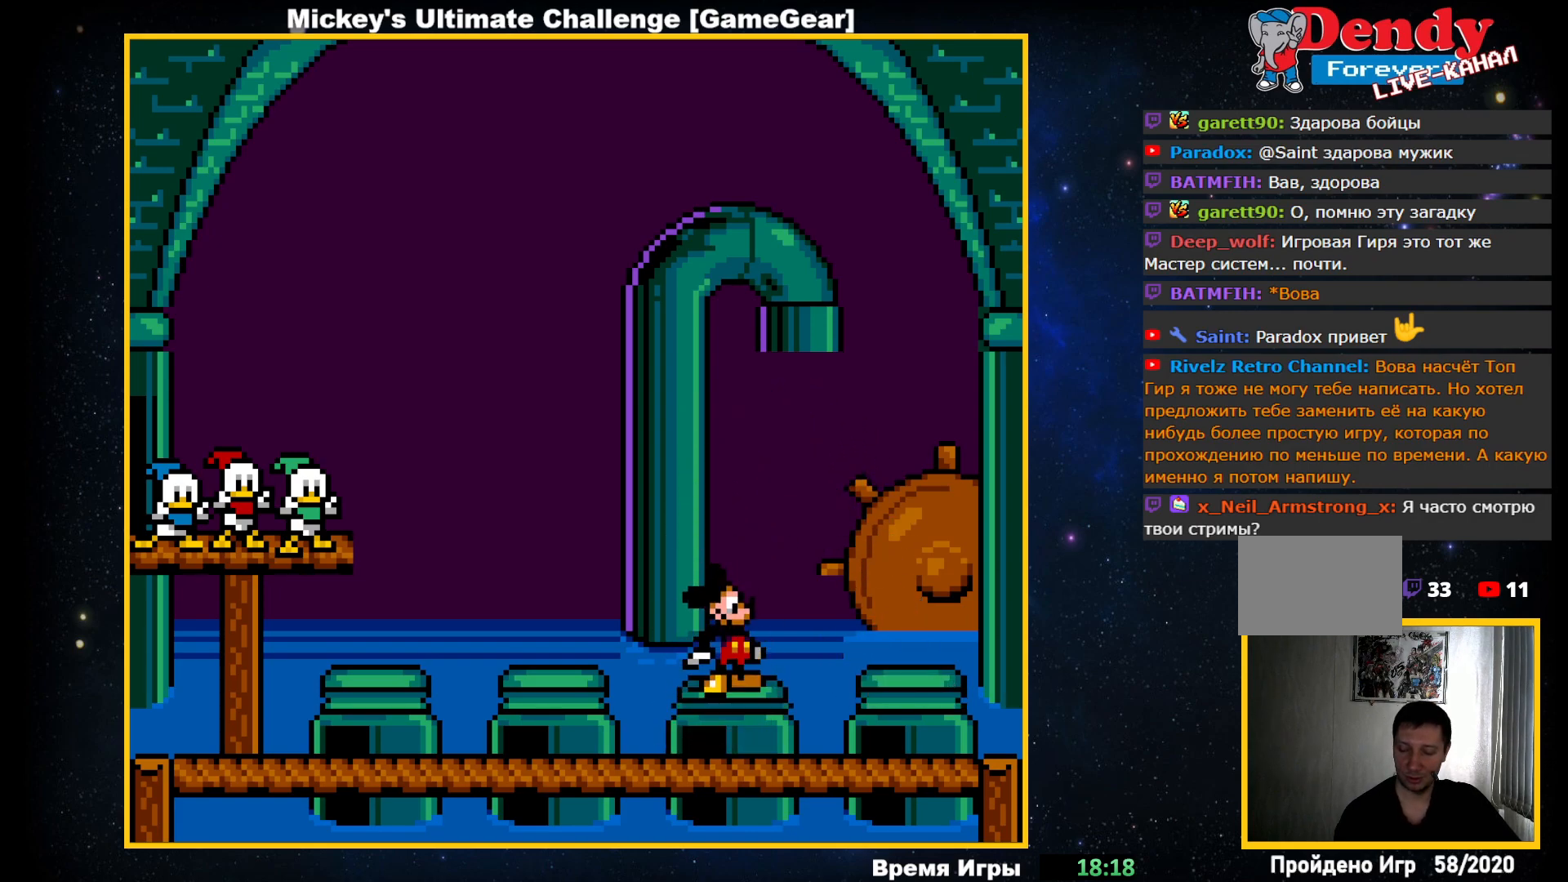
{"buttons": [], "events": []}
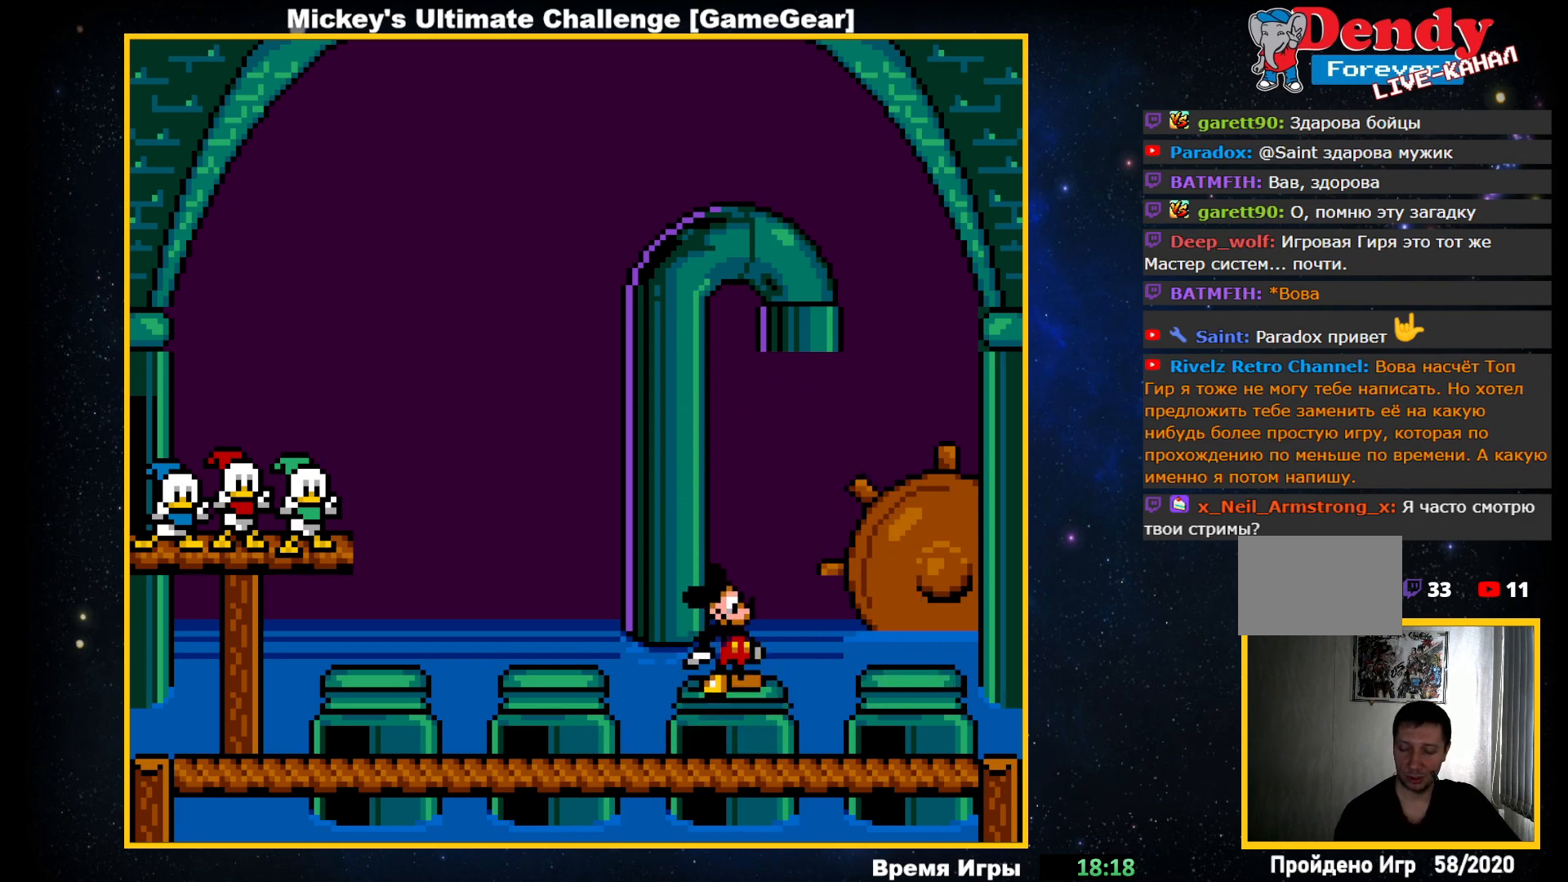
{"buttons": [], "events": []}
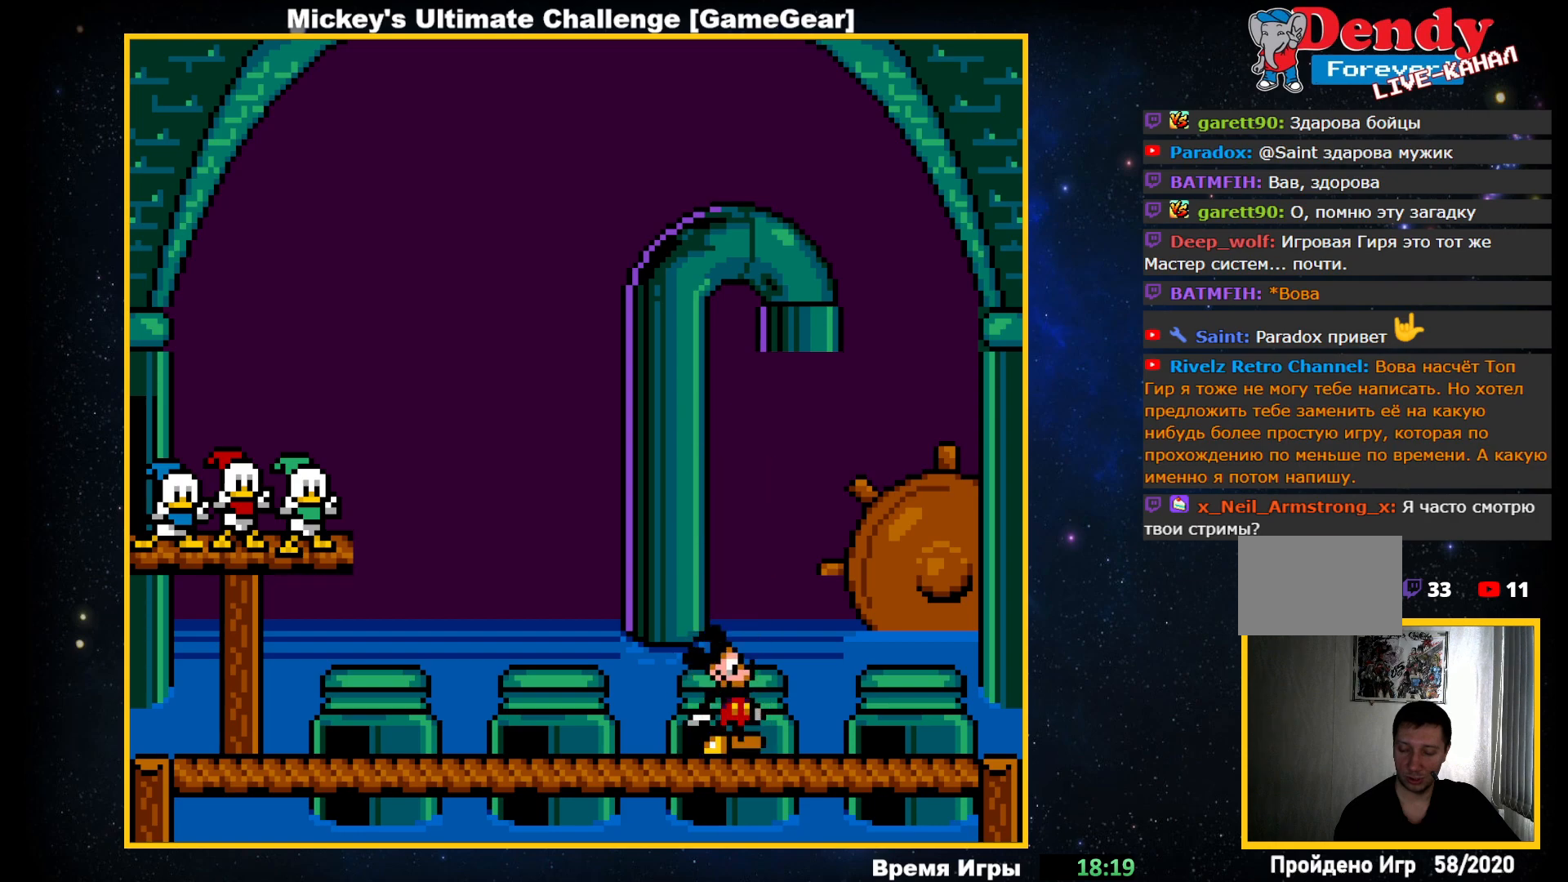
{"buttons": [], "events": []}
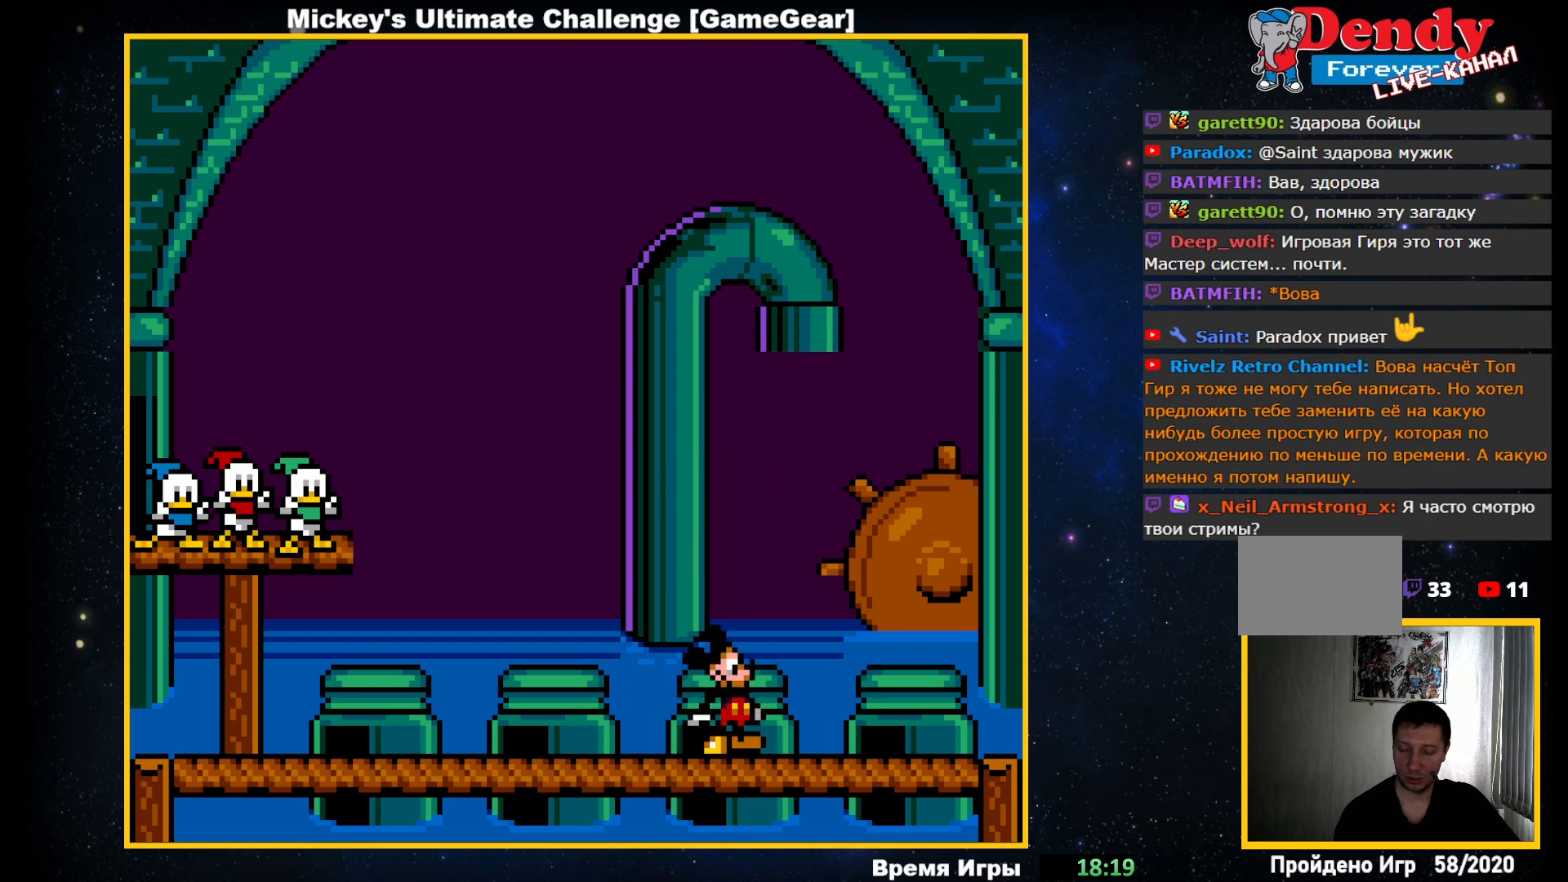
{"buttons": [], "events": [[250, "CROSS", "down"], [367, "CROSS", "up"]]}
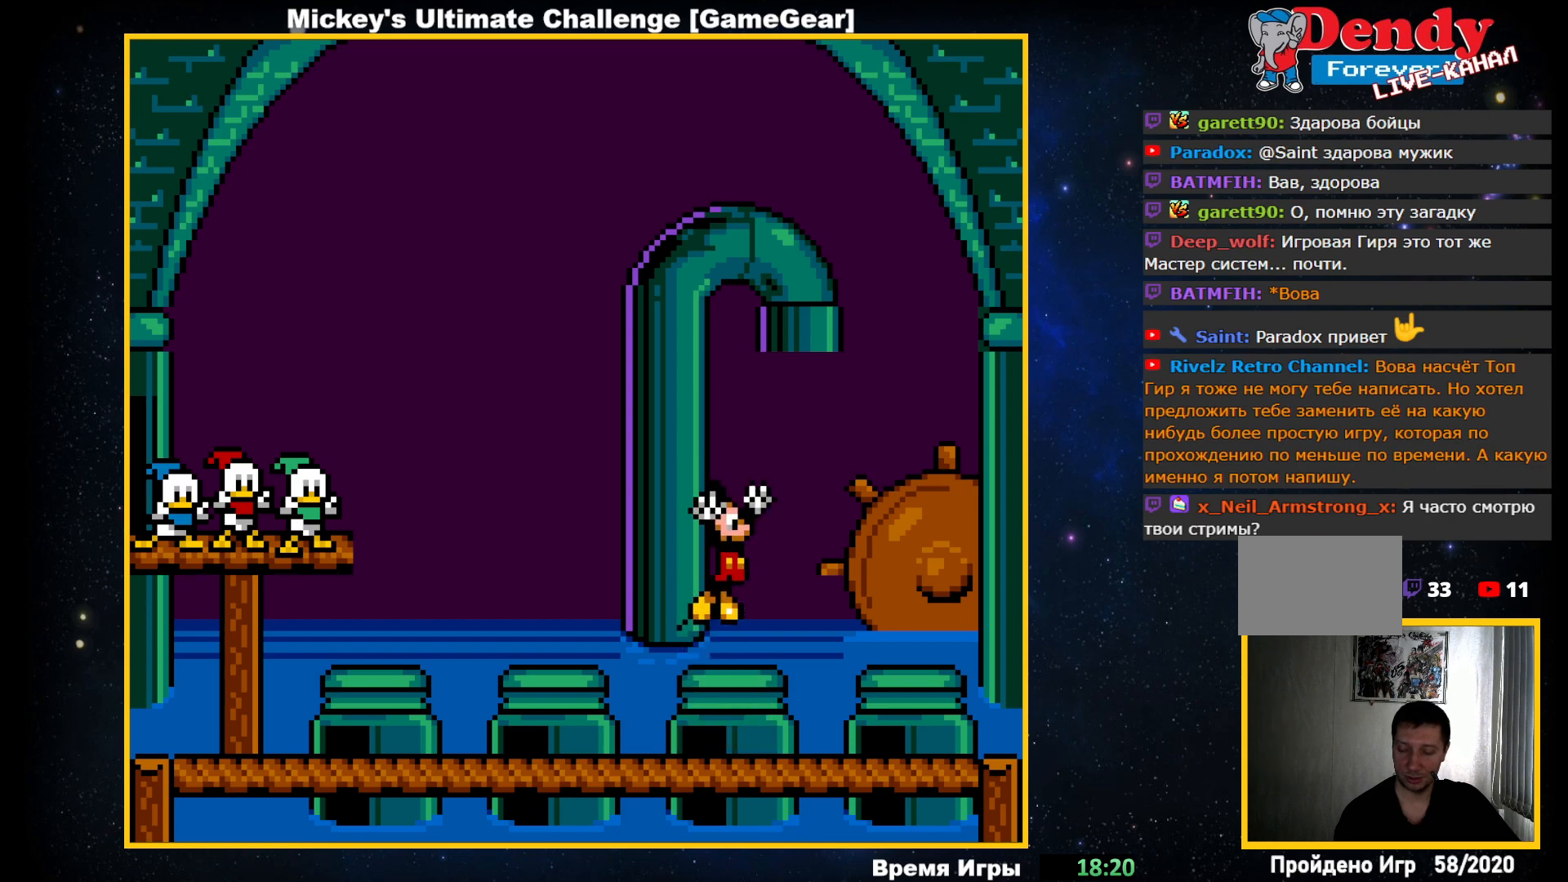
{"buttons": [], "events": []}
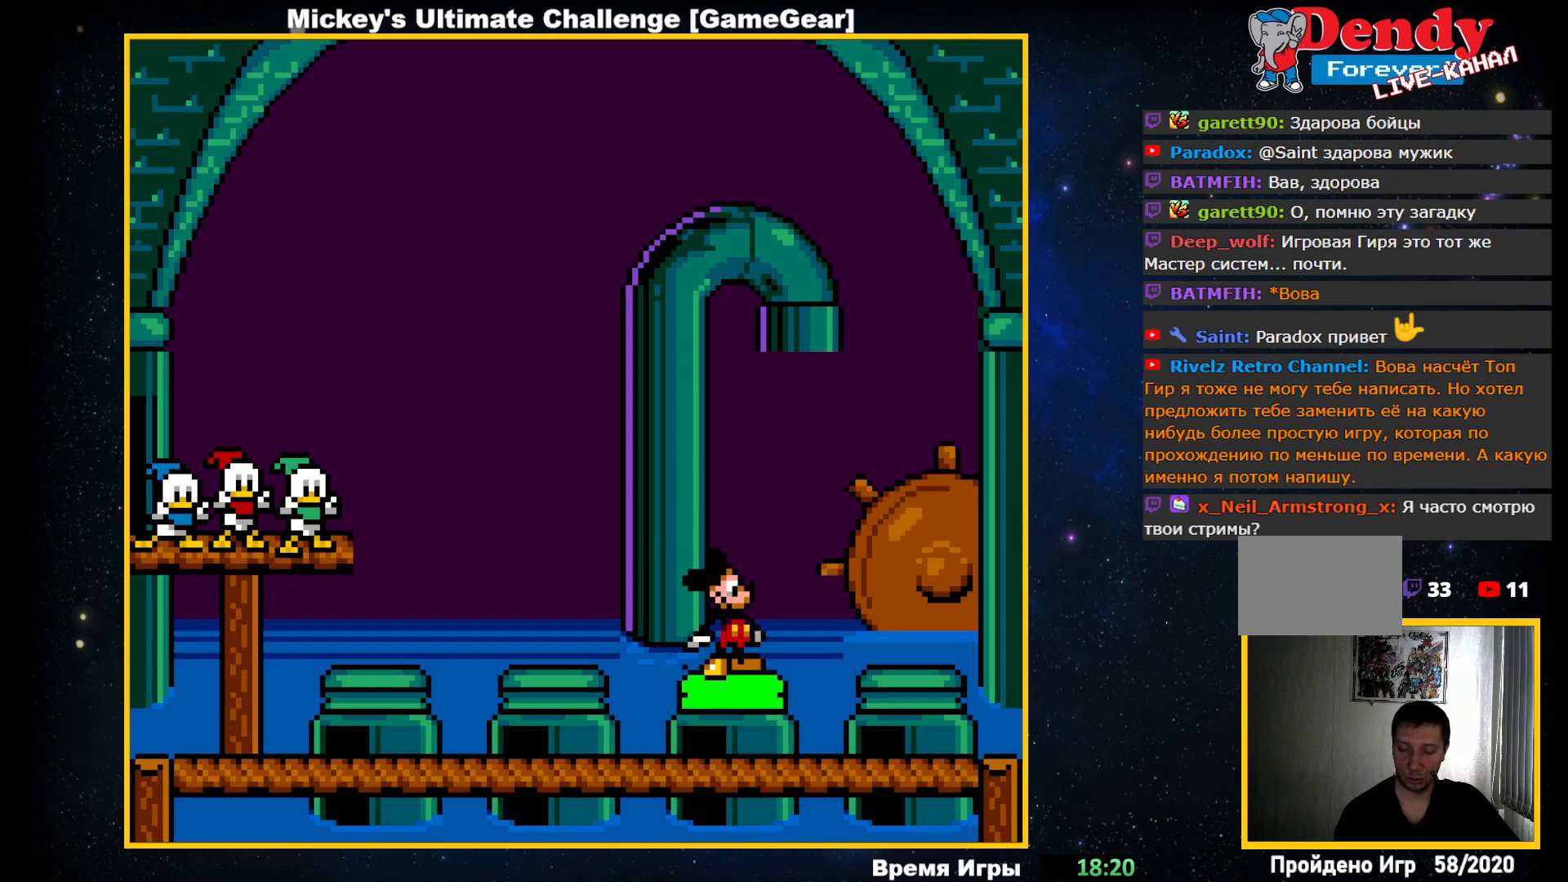
{"buttons": ["DPAD_LEFT"], "events": [[483, "DPAD_LEFT", "down"]]}
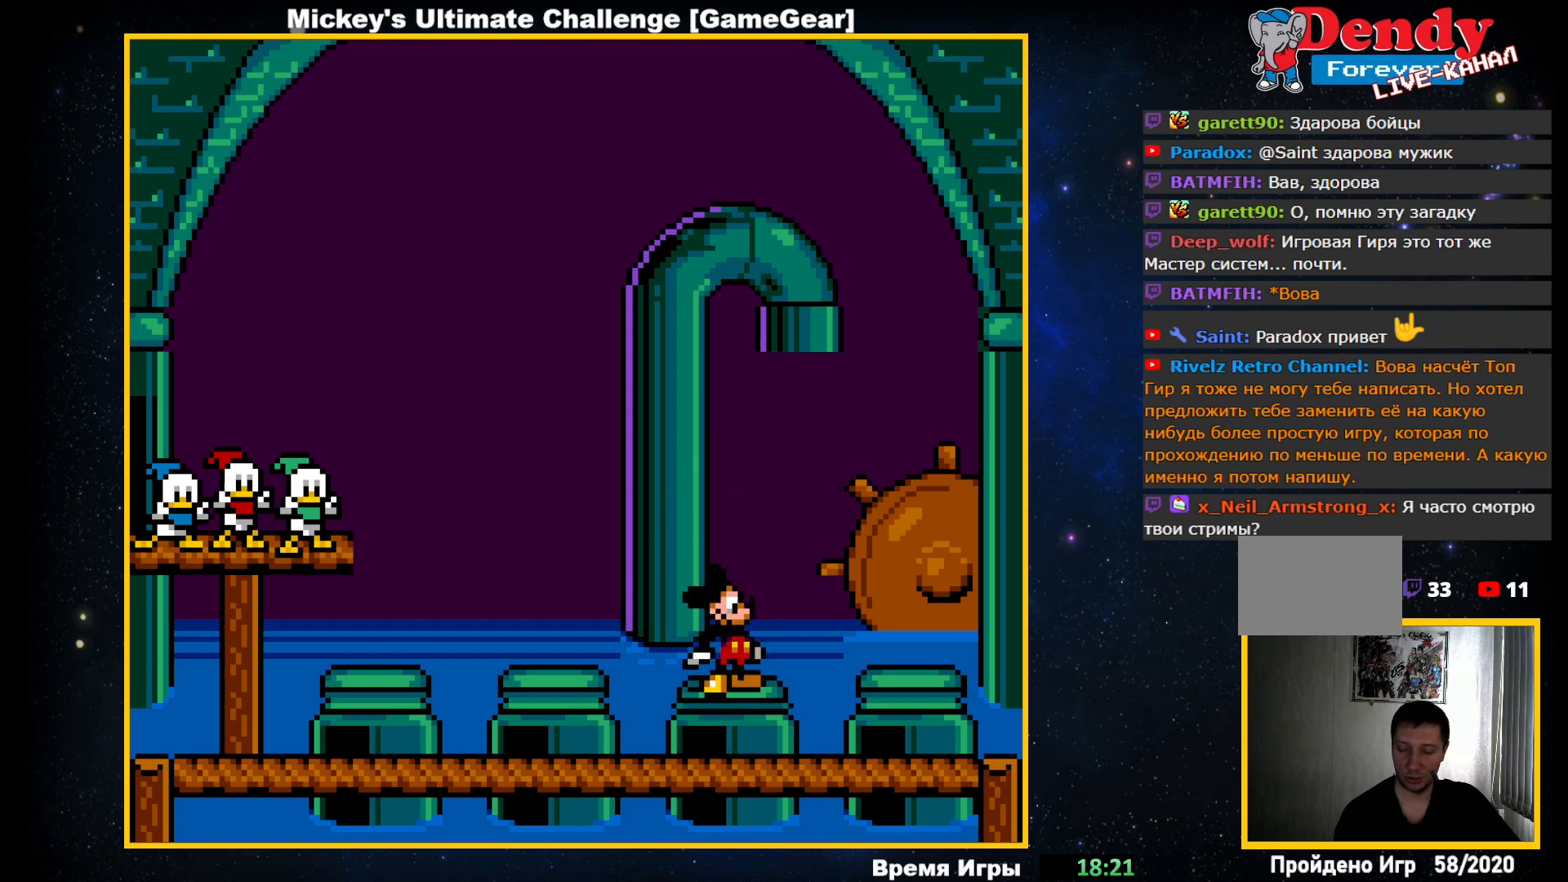
{"buttons": ["DPAD_LEFT"], "events": []}
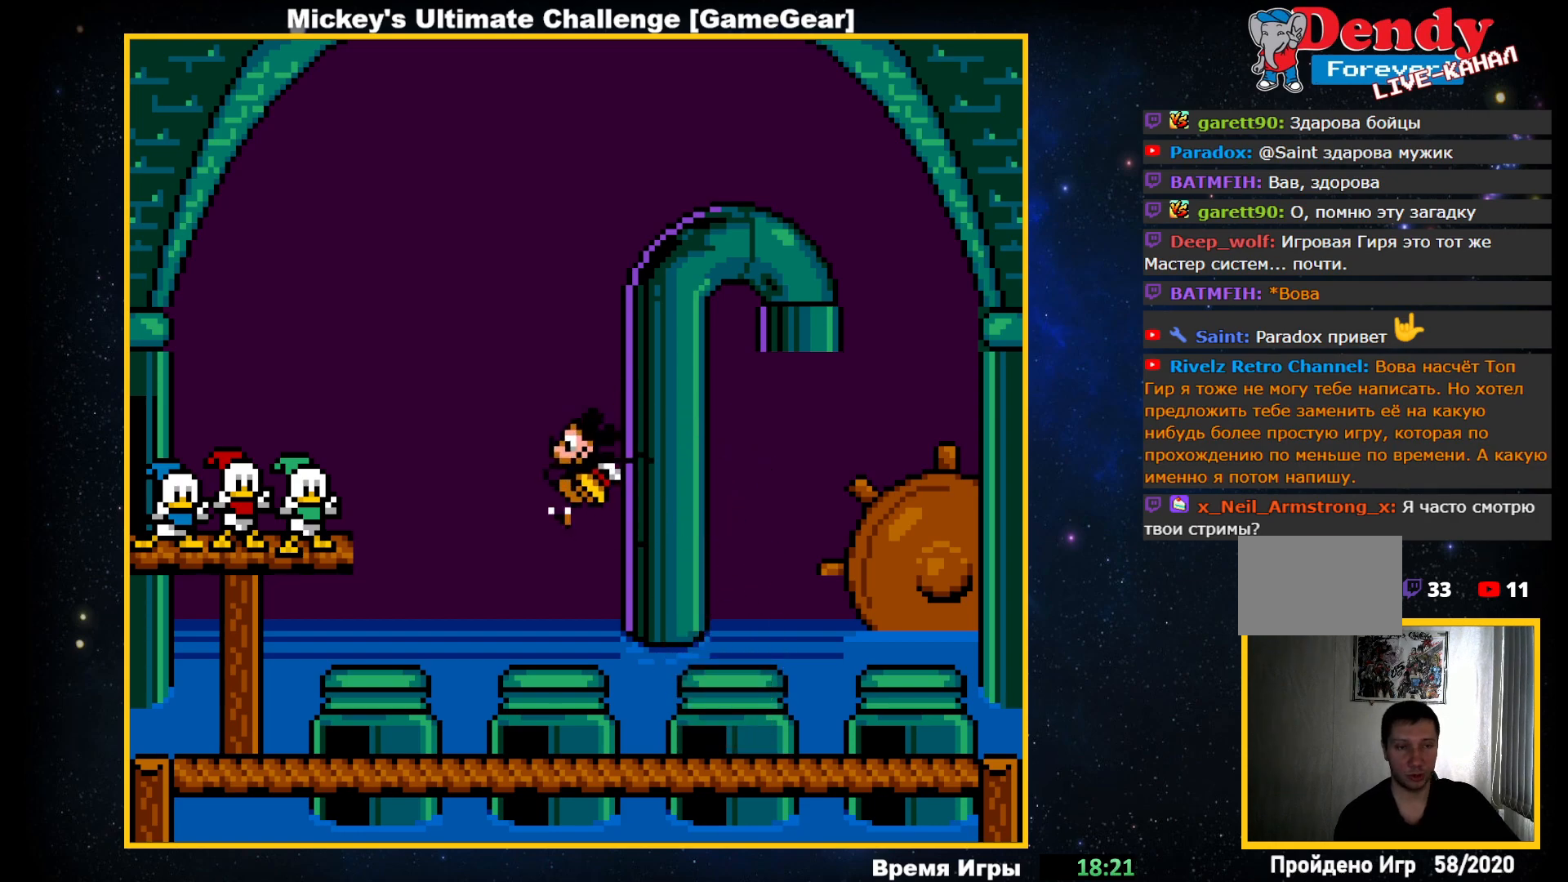
{"buttons": ["DPAD_RIGHT"], "events": [[133, "DPAD_LEFT", "up"], [450, "DPAD_RIGHT", "down"]]}
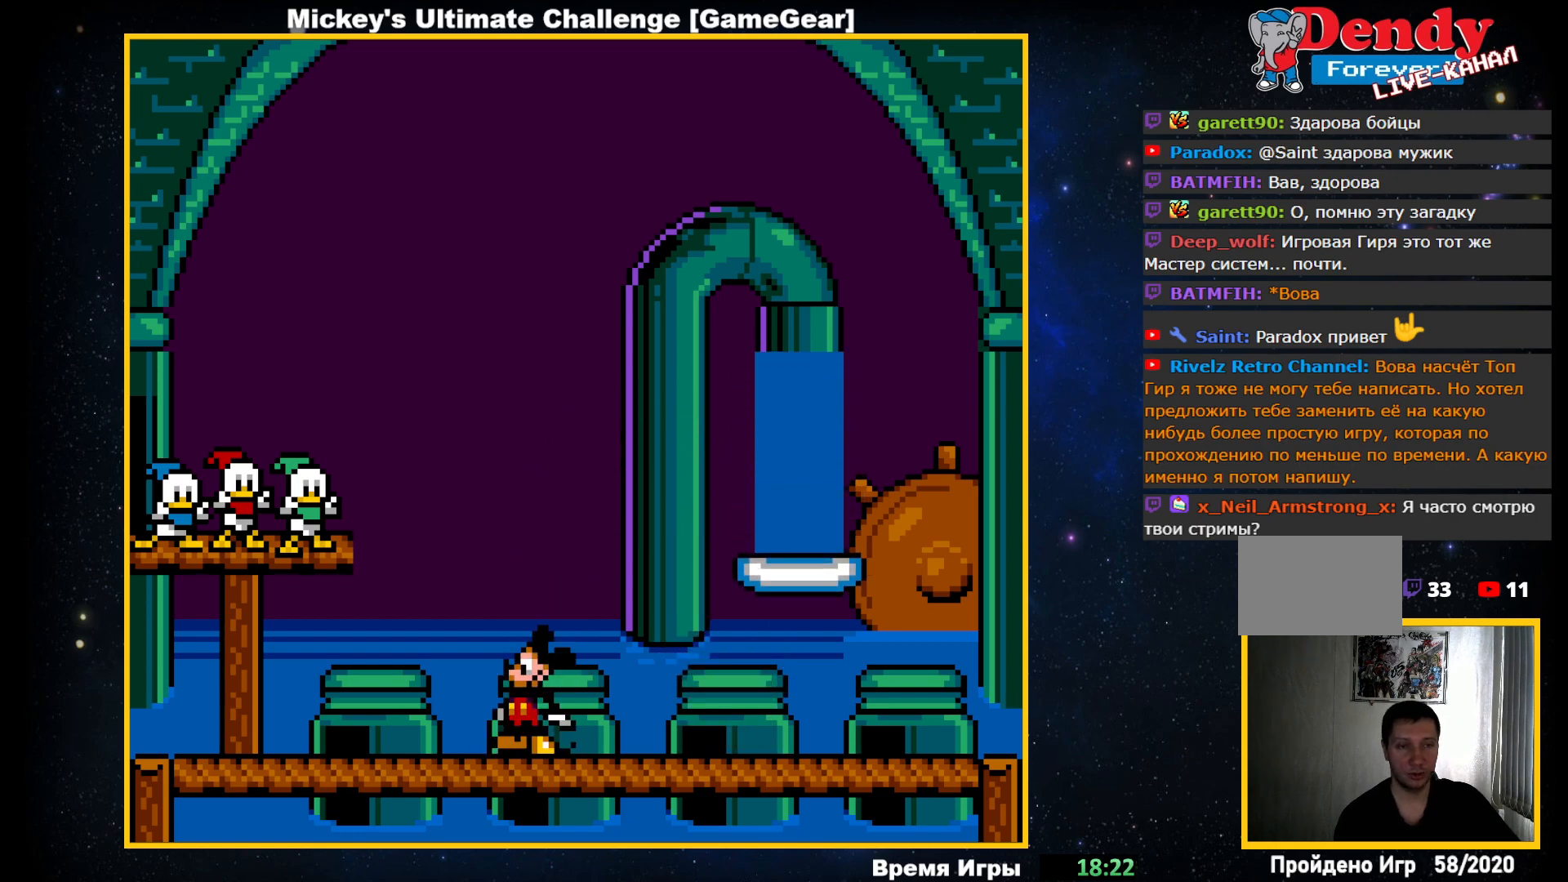
{"buttons": [], "events": [[67, "DPAD_RIGHT", "up"]]}